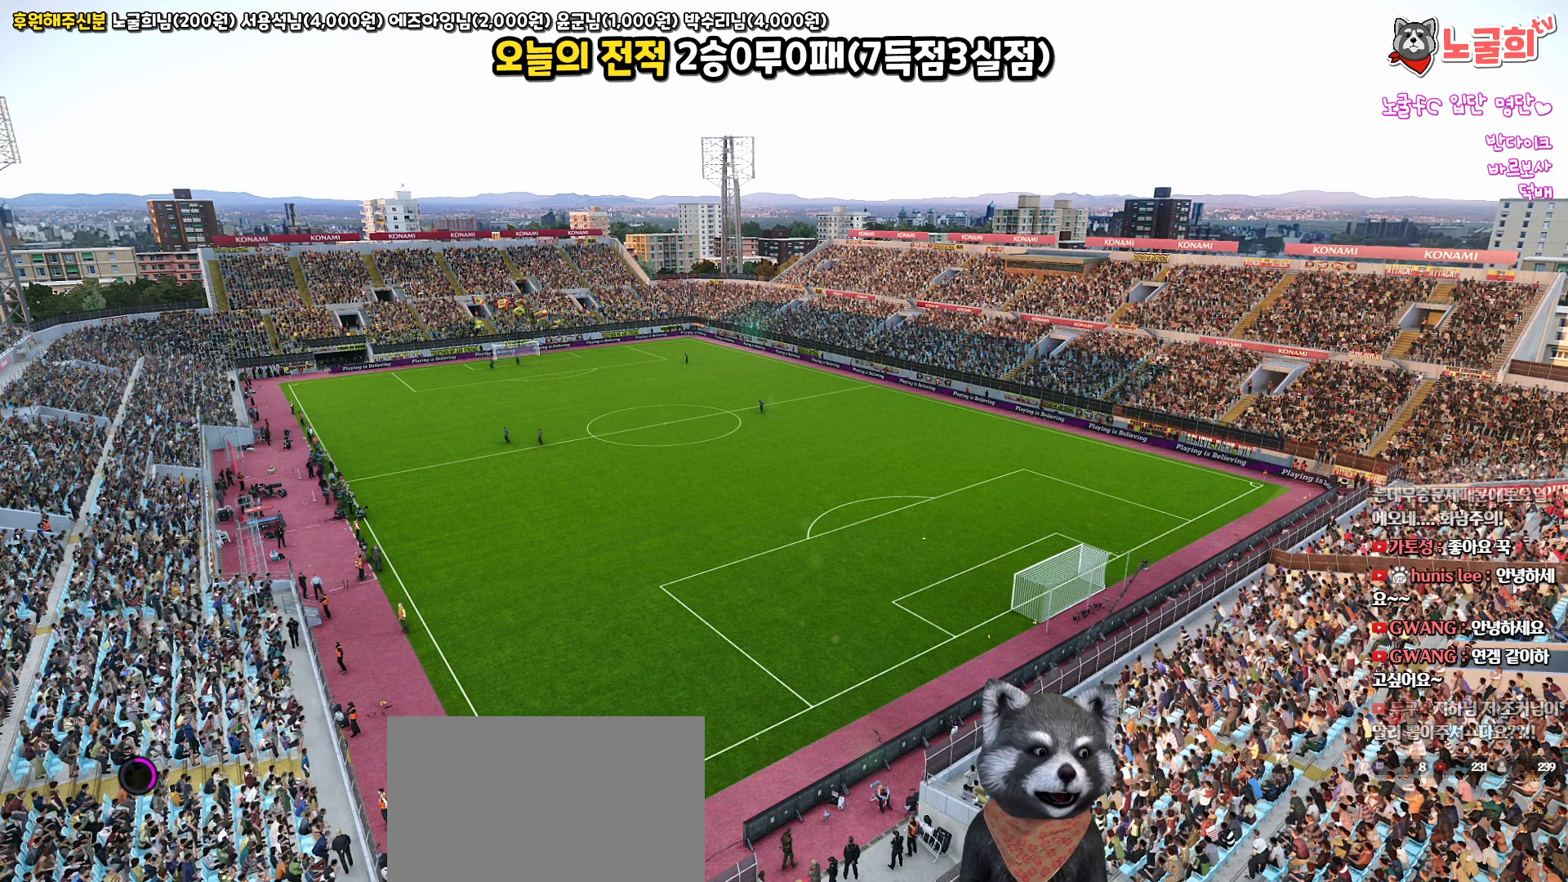
Gameplay with a controller (PlayStation layout); each line is a JSON object with the inputs held at the frame after it. "events" lists button and stick changes between this image and that frame as [ms after this image, input, new state], when the widget could be followed in between.
{"buttons": [], "left_stick": "center", "right_stick": "up", "events": []}
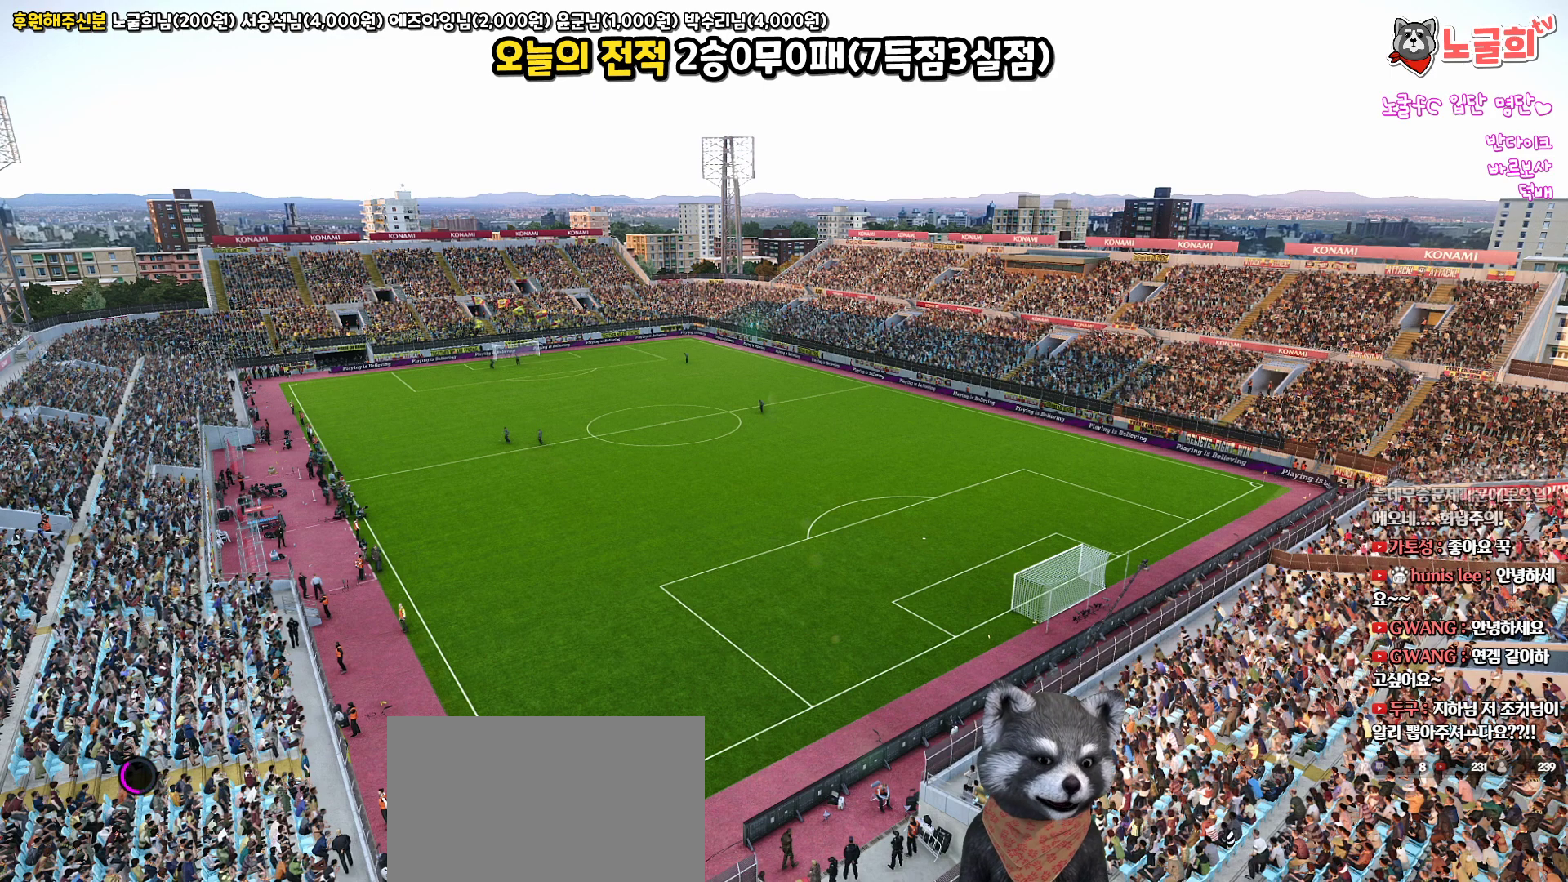
{"buttons": [], "left_stick": "center", "right_stick": "up", "events": []}
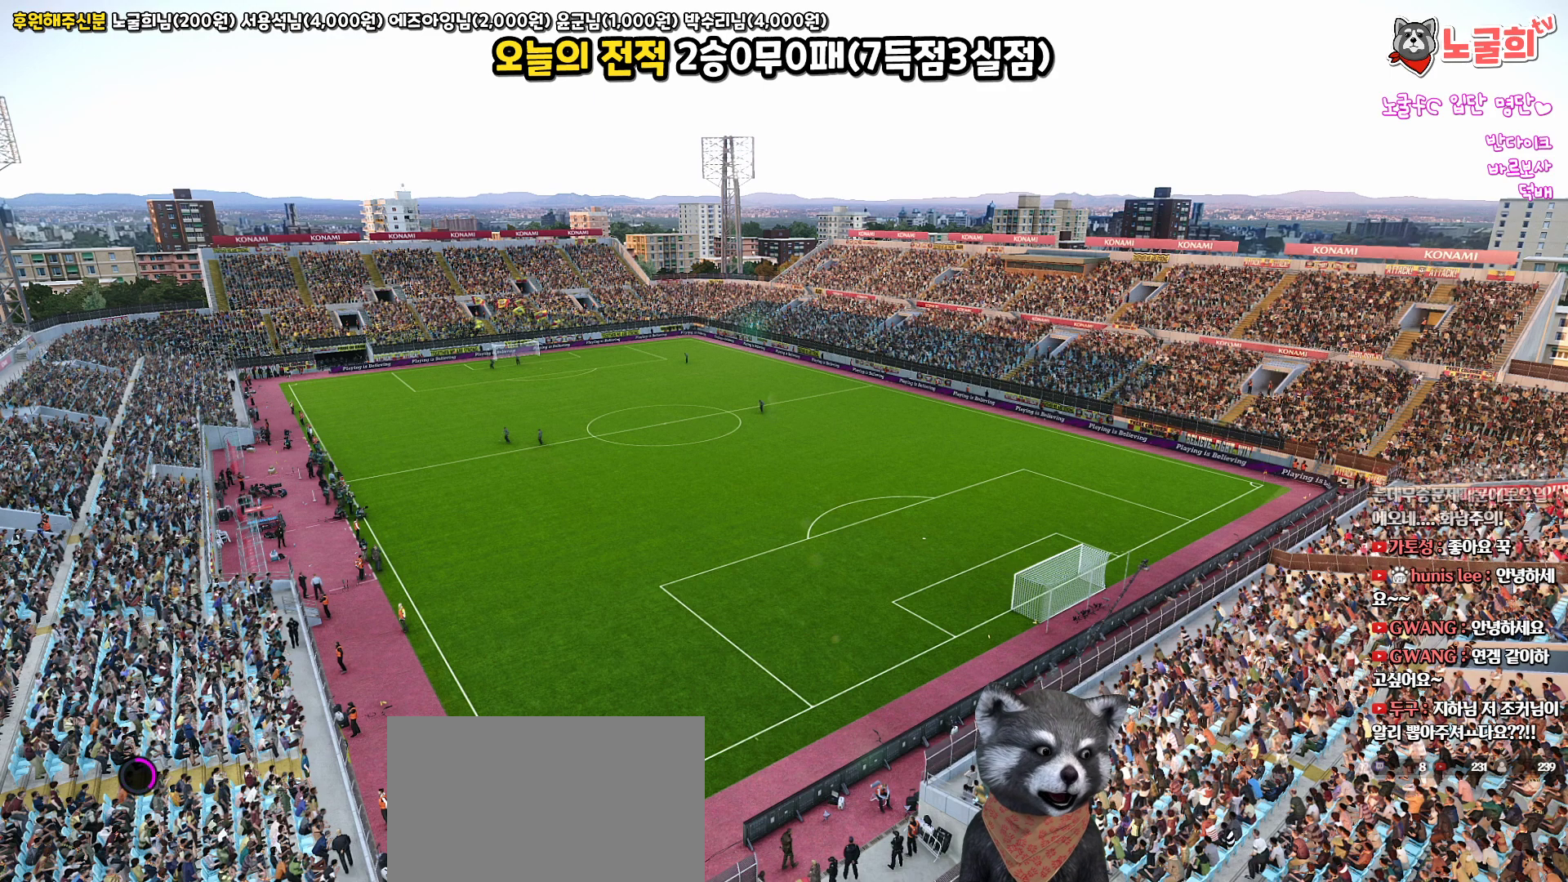
{"buttons": [], "left_stick": "center", "right_stick": "up", "events": []}
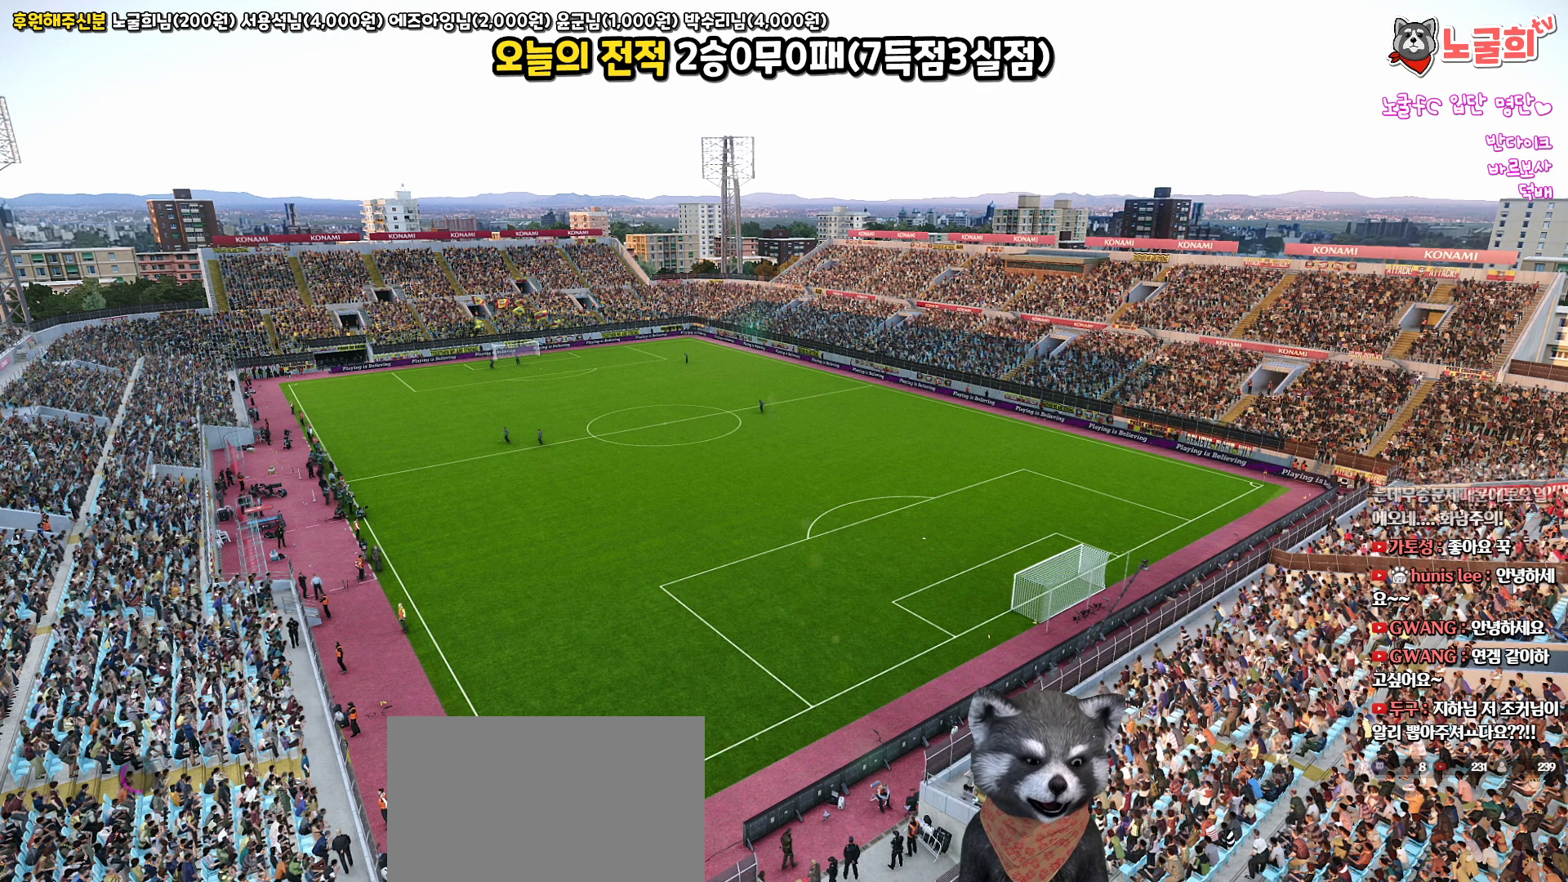
{"buttons": [], "left_stick": "center", "right_stick": "up", "events": []}
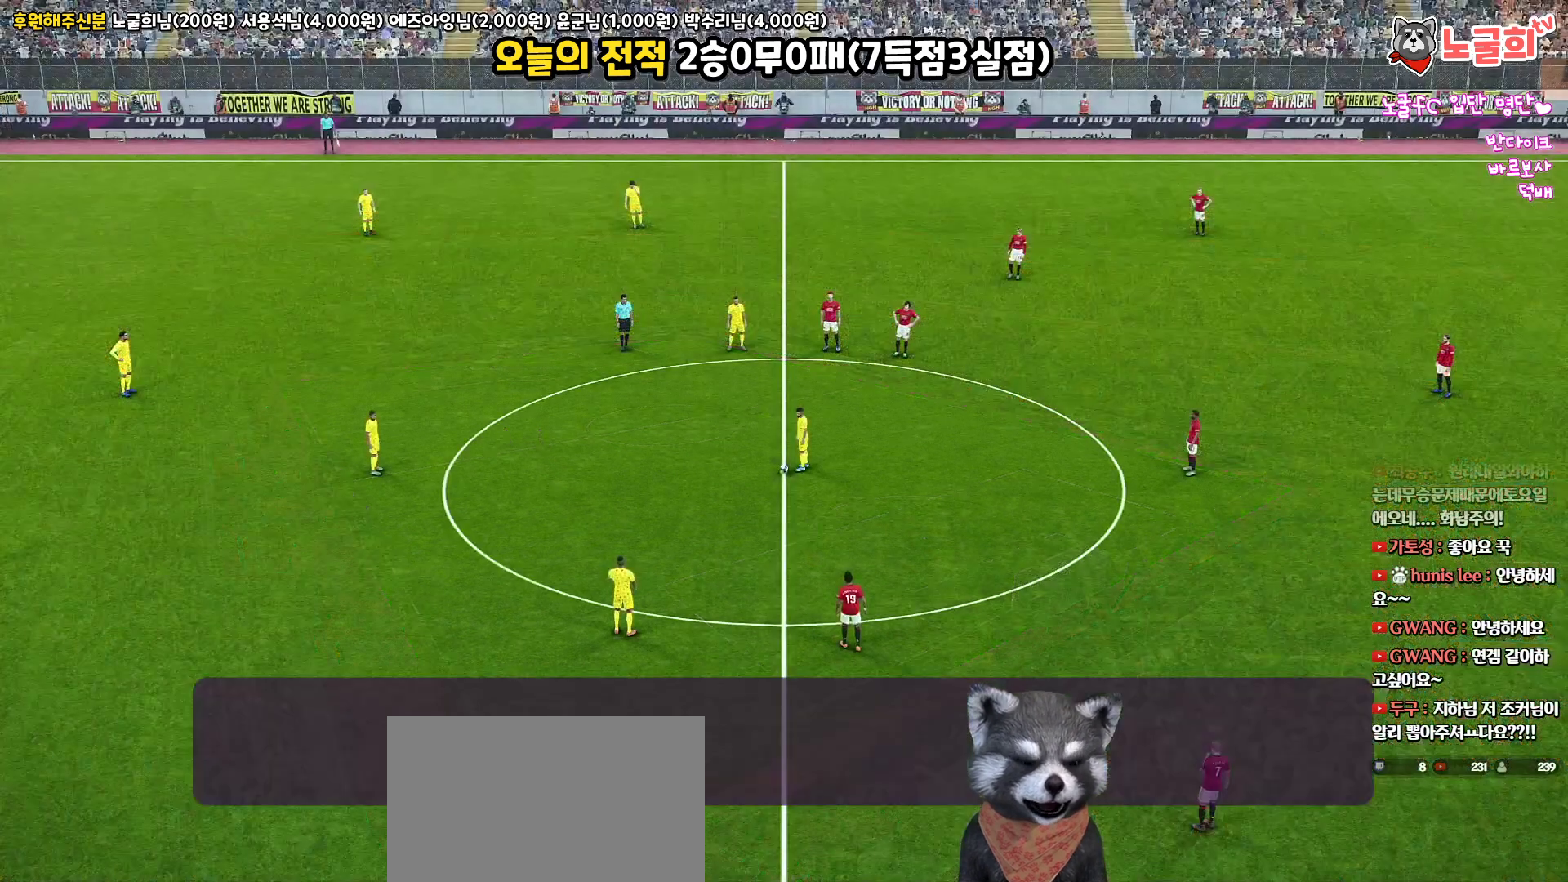
{"buttons": [], "left_stick": "center", "right_stick": "up", "events": []}
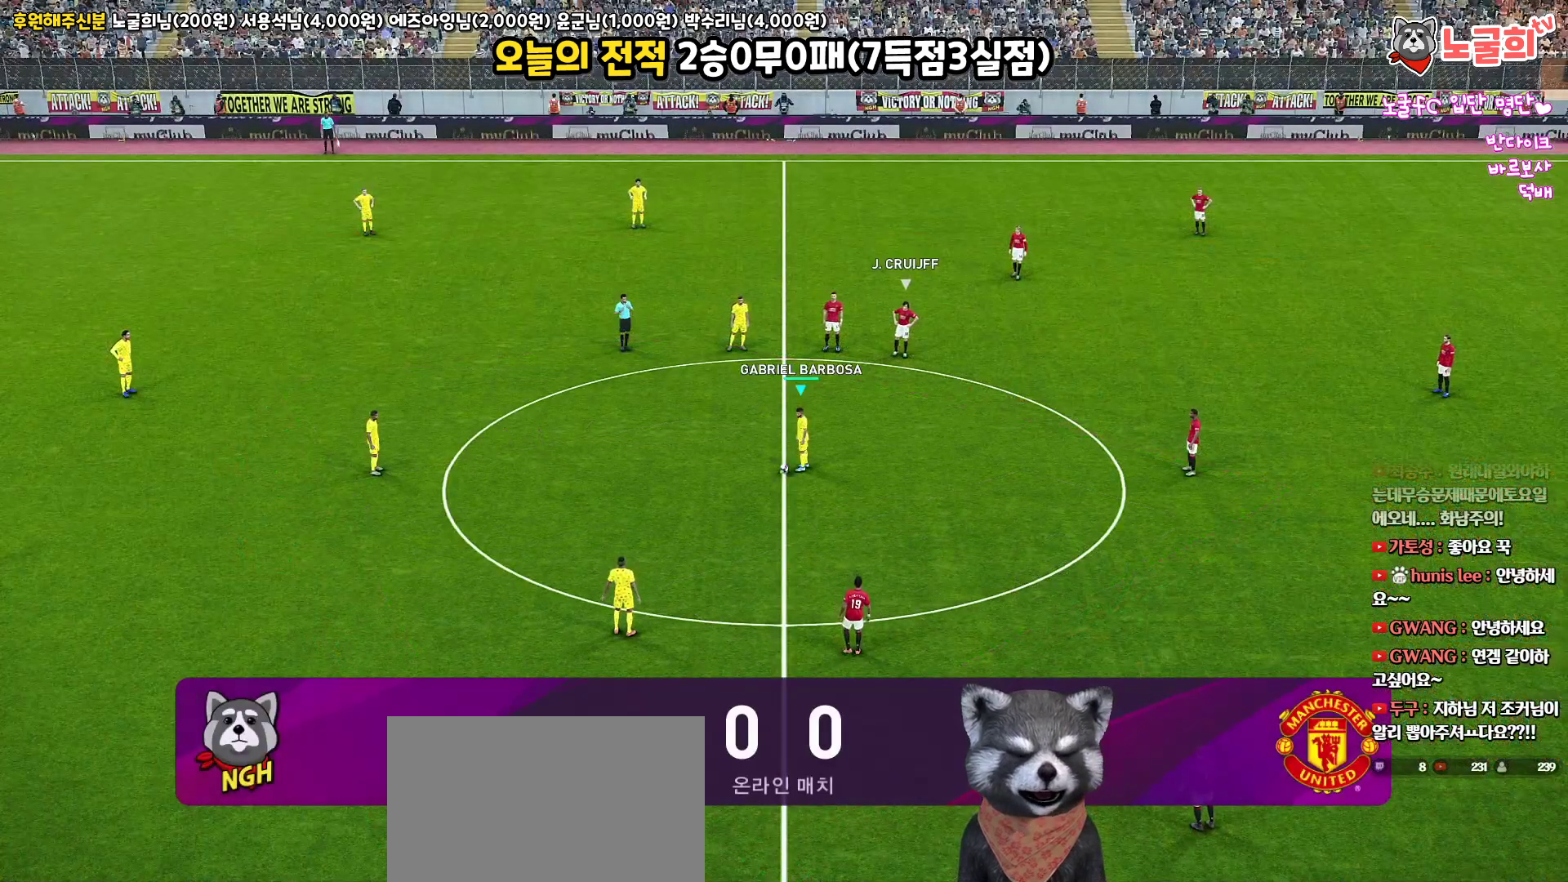
{"buttons": [], "left_stick": "center", "right_stick": "up", "events": []}
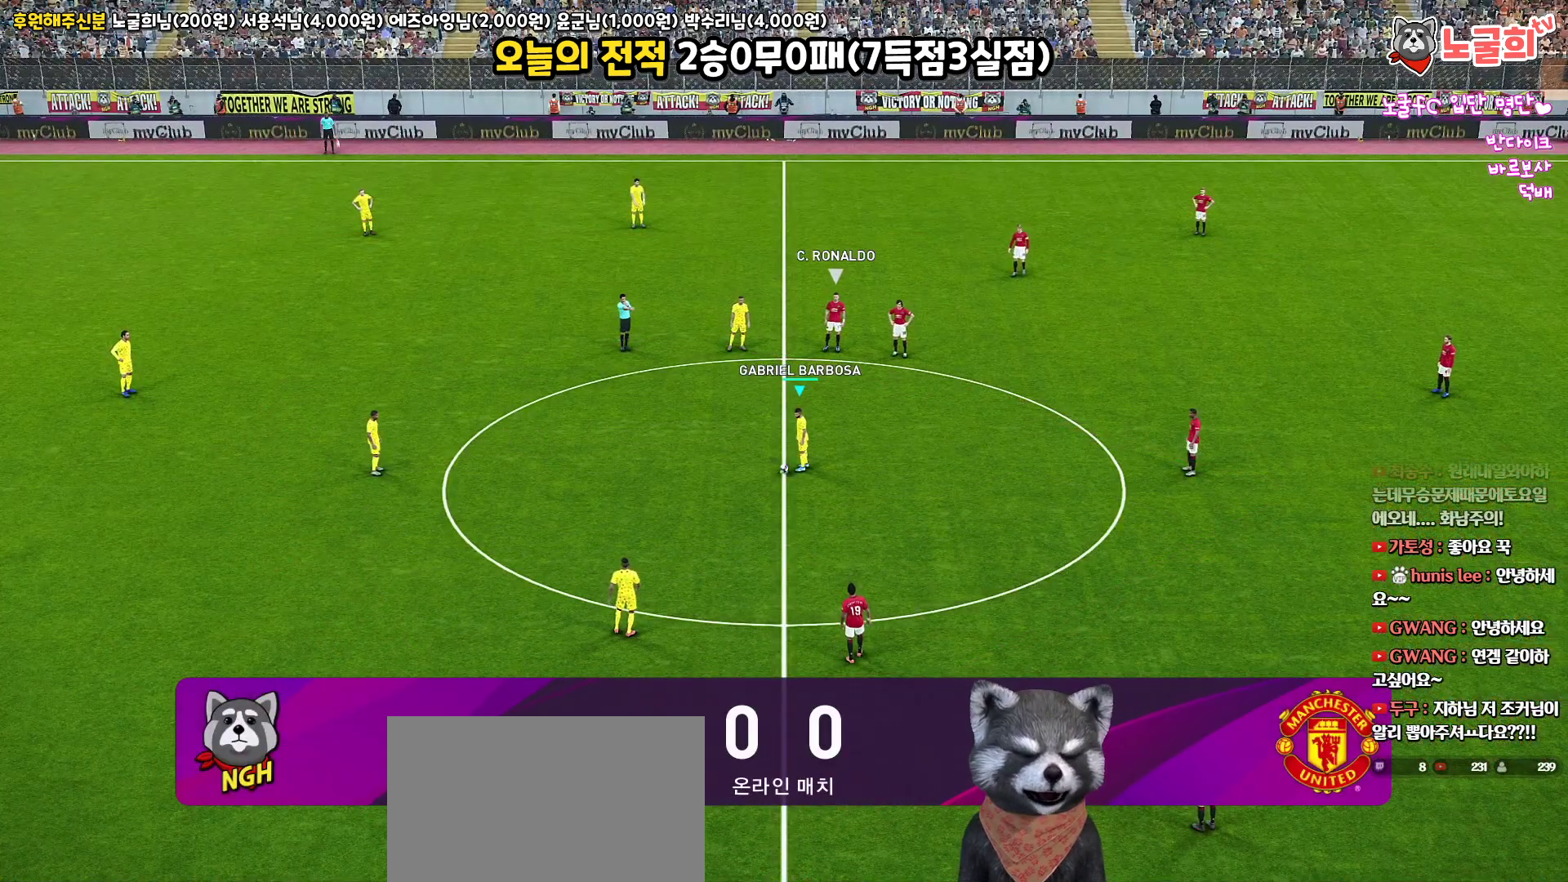
{"buttons": [], "left_stick": "center", "right_stick": "up", "events": [[17, "CIRCLE", "down"], [133, "CIRCLE", "up"]]}
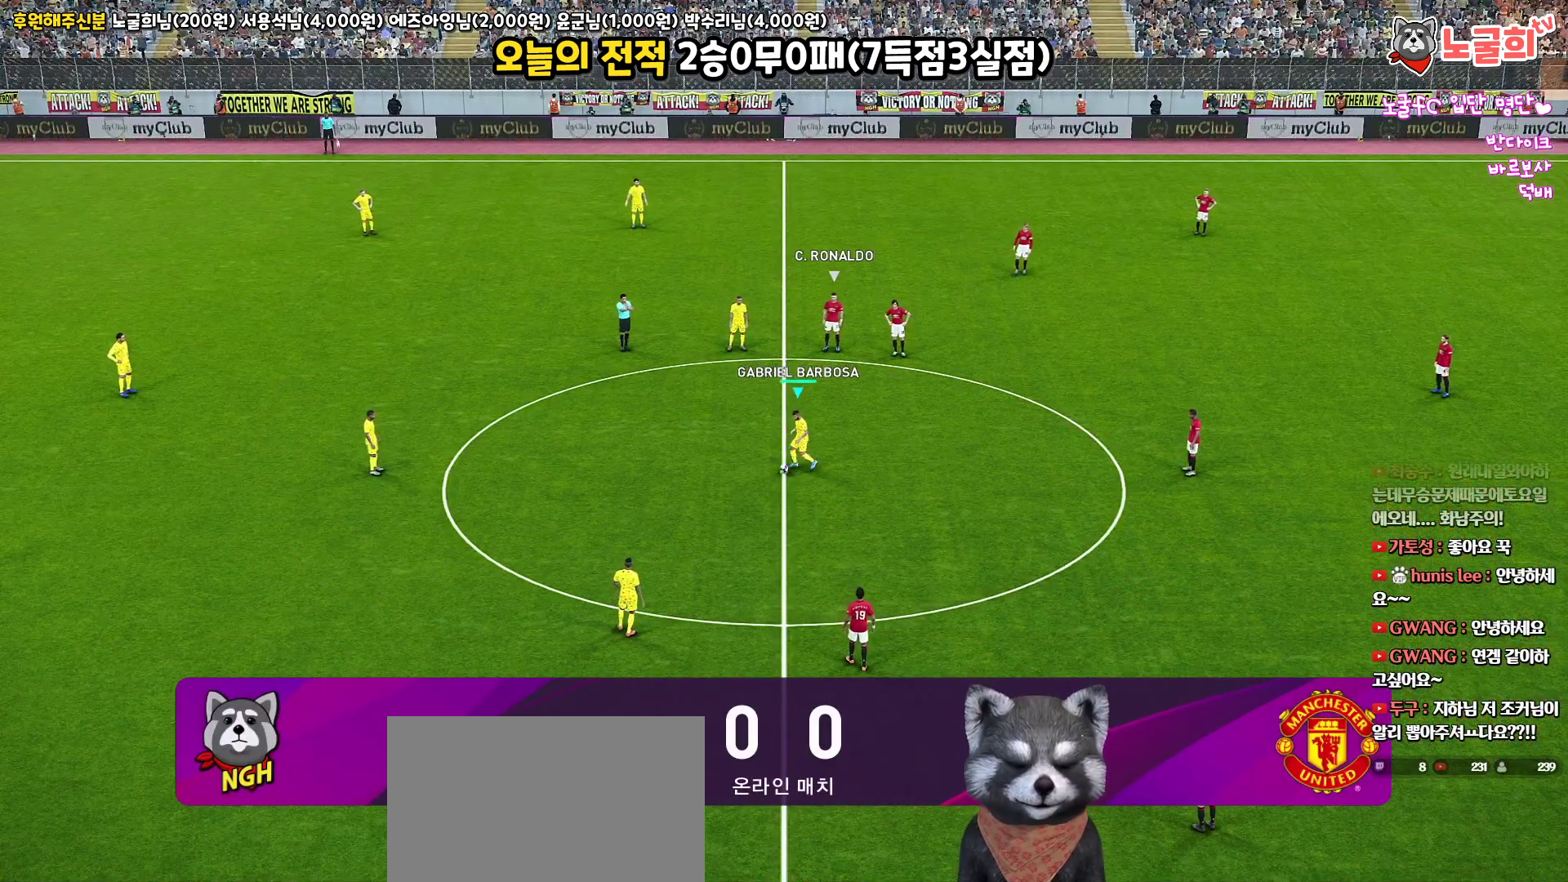
{"buttons": [], "left_stick": "right", "right_stick": "up", "events": [[450, "left_stick", "right"]]}
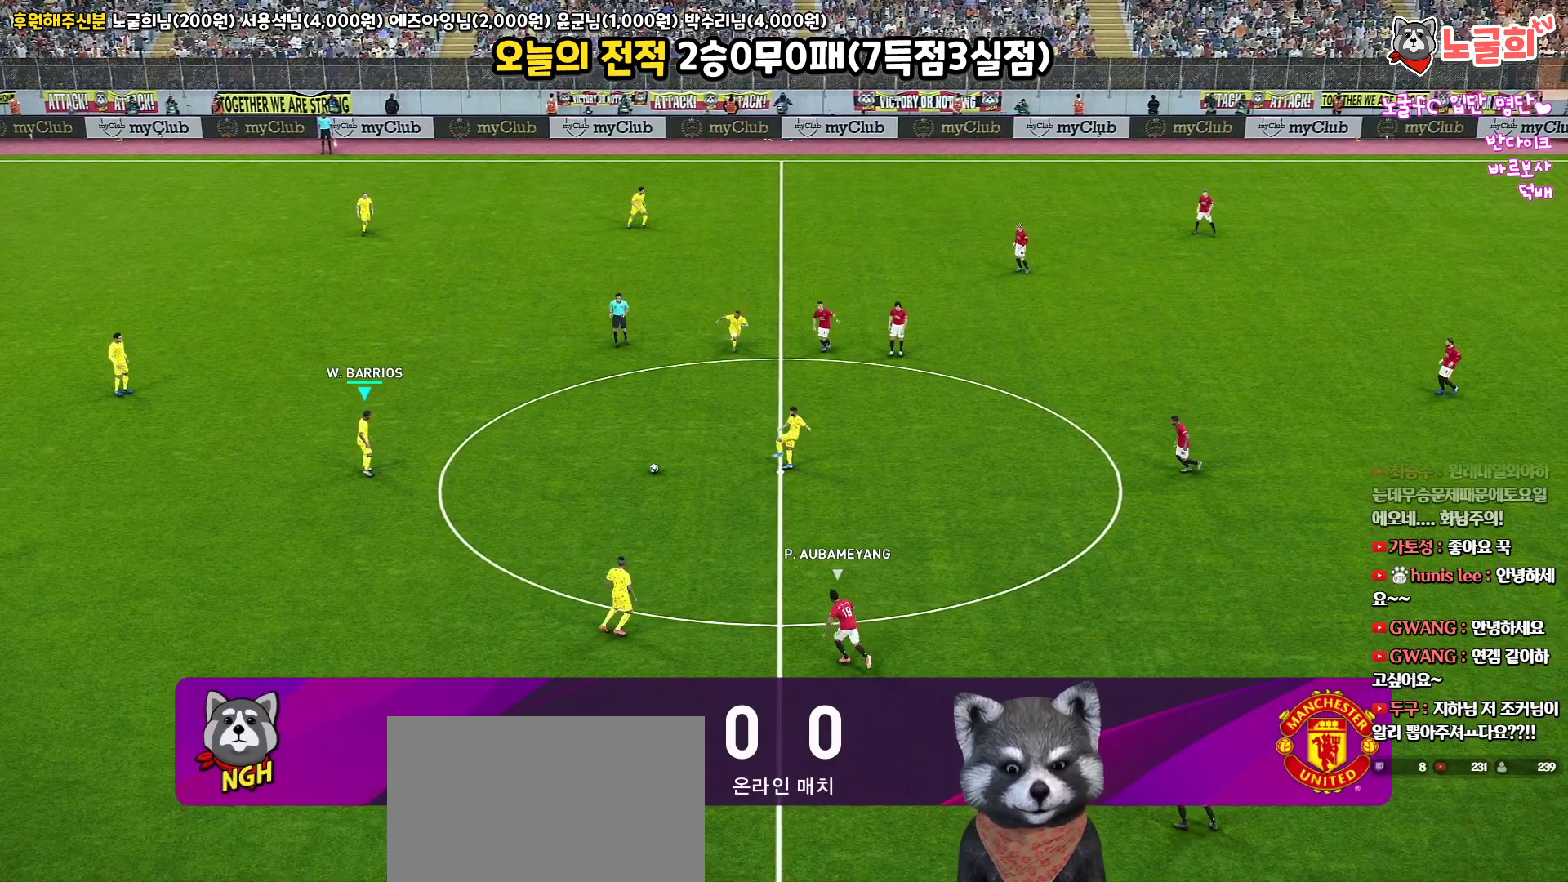
{"buttons": [], "left_stick": "down", "right_stick": "up", "events": [[200, "left_stick", "down-right"], [300, "left_stick", "down"]]}
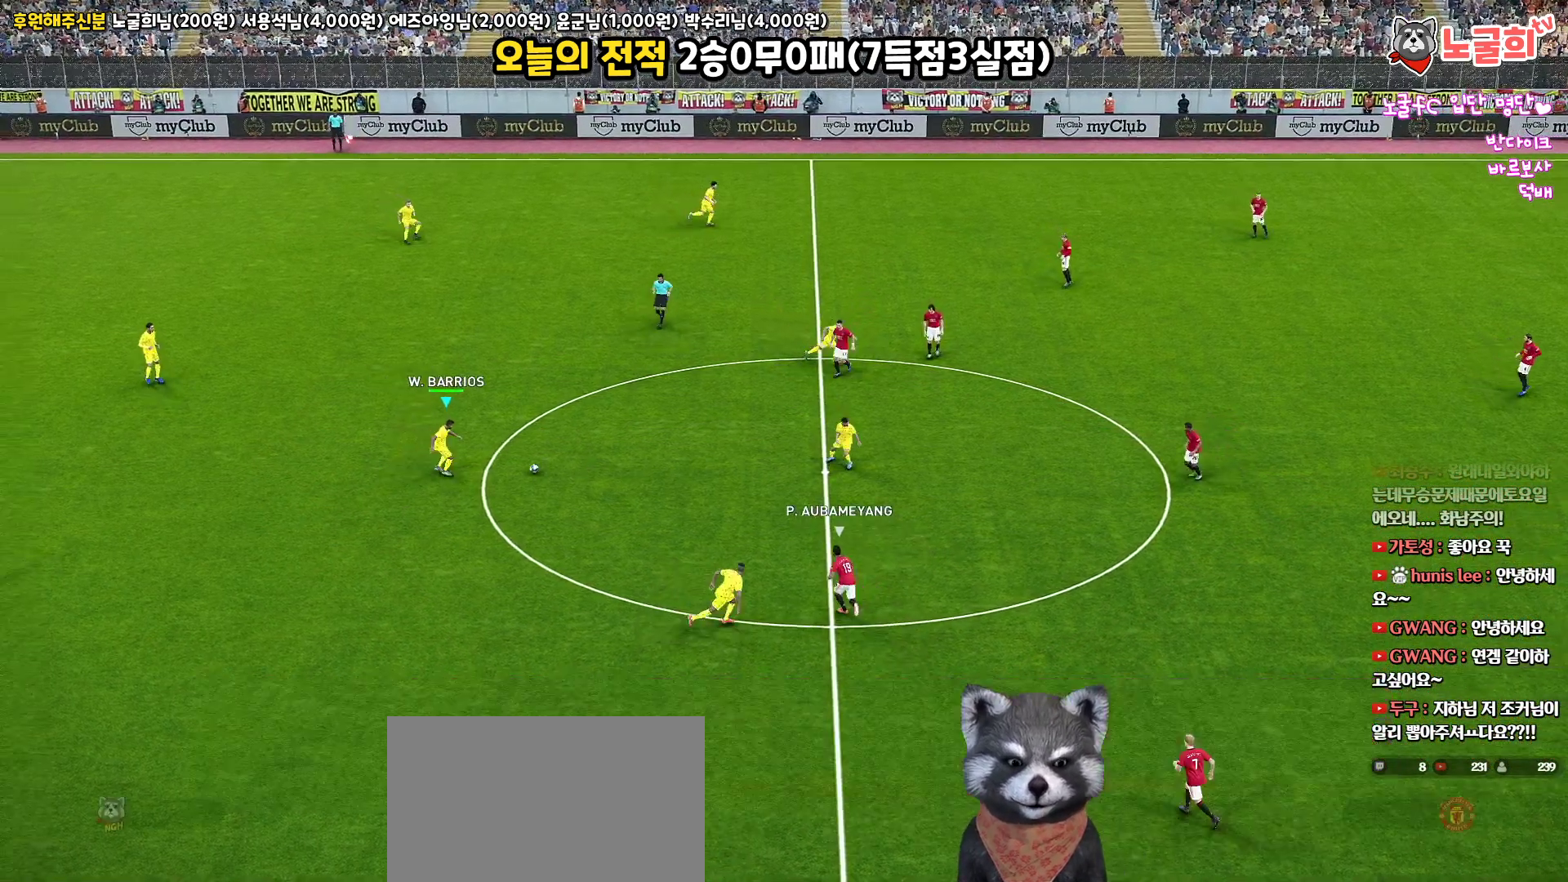
{"buttons": [], "left_stick": "down", "right_stick": "up", "events": [[317, "CIRCLE", "down"], [483, "CIRCLE", "up"]]}
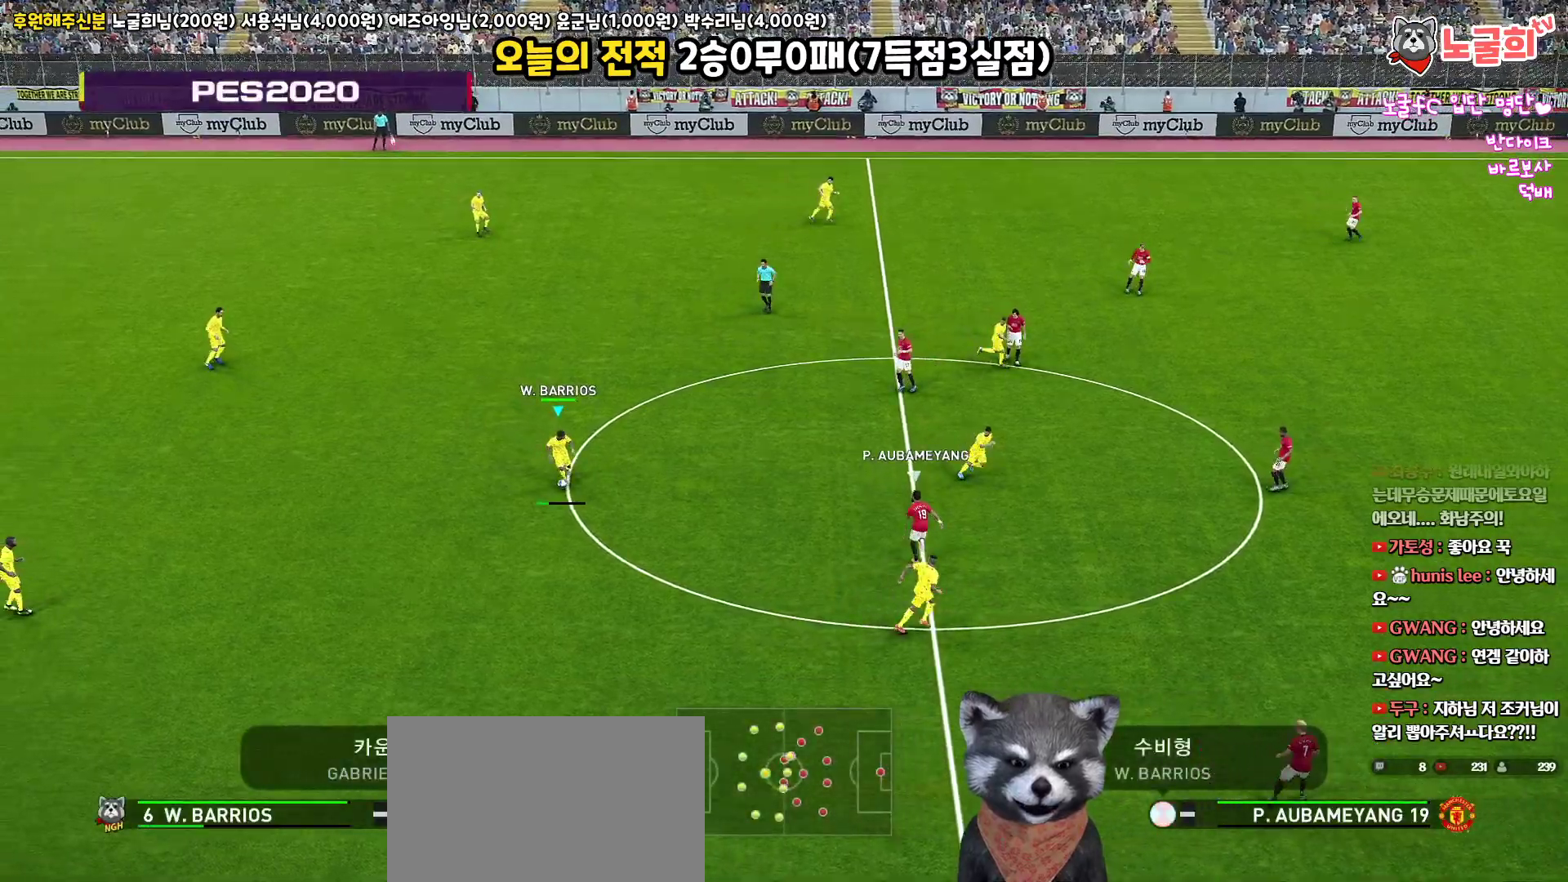
{"buttons": [], "left_stick": "down", "right_stick": "up", "events": []}
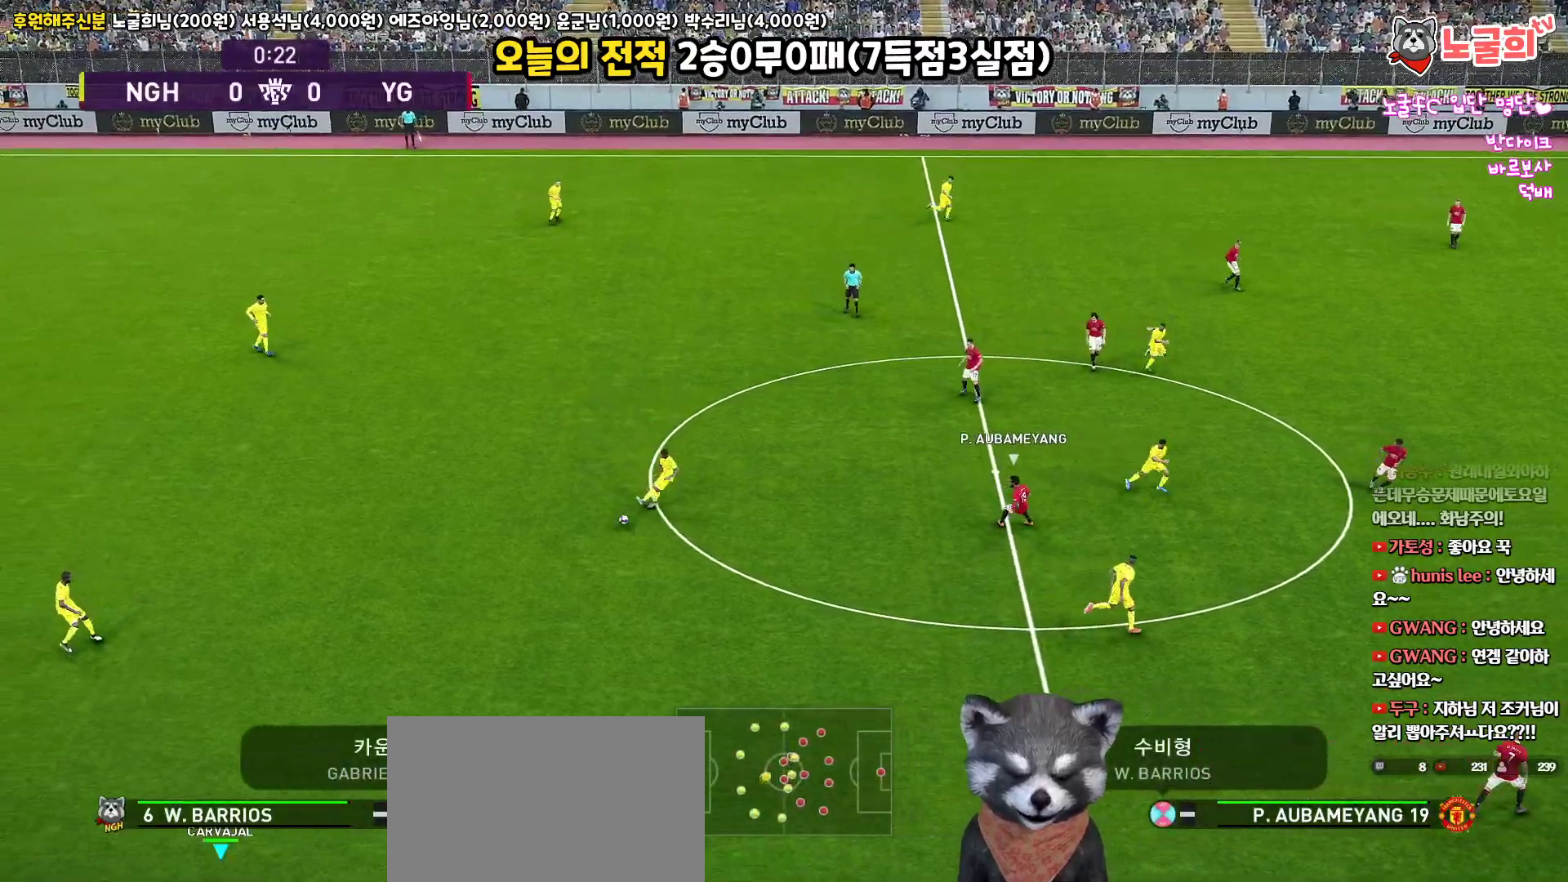
{"buttons": [], "left_stick": "center", "right_stick": "up", "events": [[17, "left_stick", "center"]]}
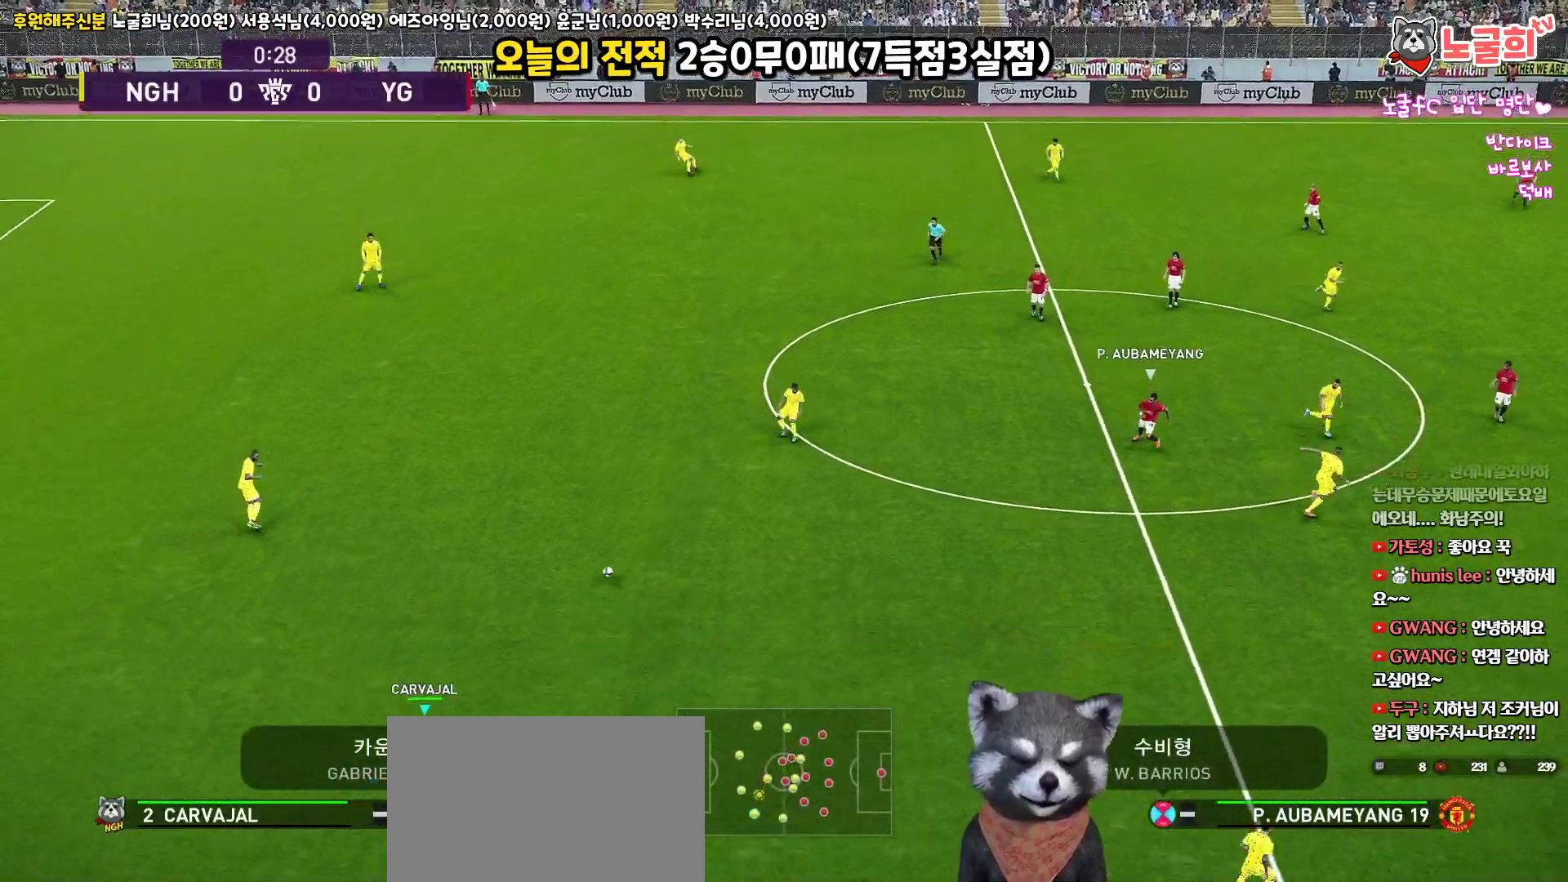
{"buttons": [], "left_stick": "down-right", "right_stick": "up", "events": [[33, "left_stick", "up-right"], [250, "left_stick", "right"], [400, "left_stick", "down-right"]]}
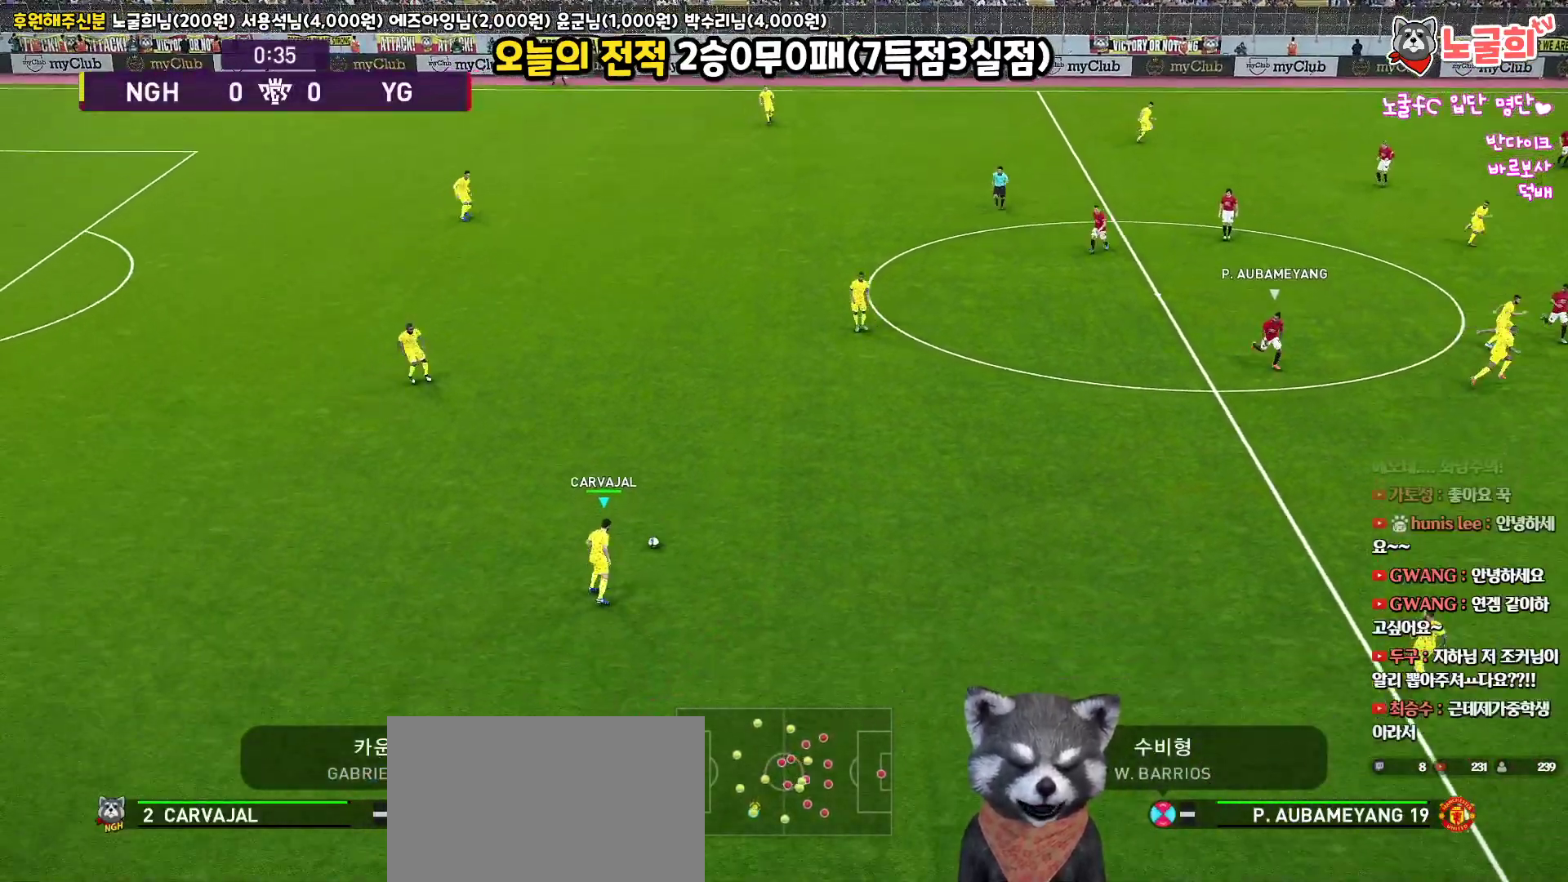
{"buttons": ["L3"], "left_stick": "down-right", "right_stick": "up", "events": [[67, "CIRCLE", "down"], [100, "L3", "down"], [217, "CIRCLE", "up"]]}
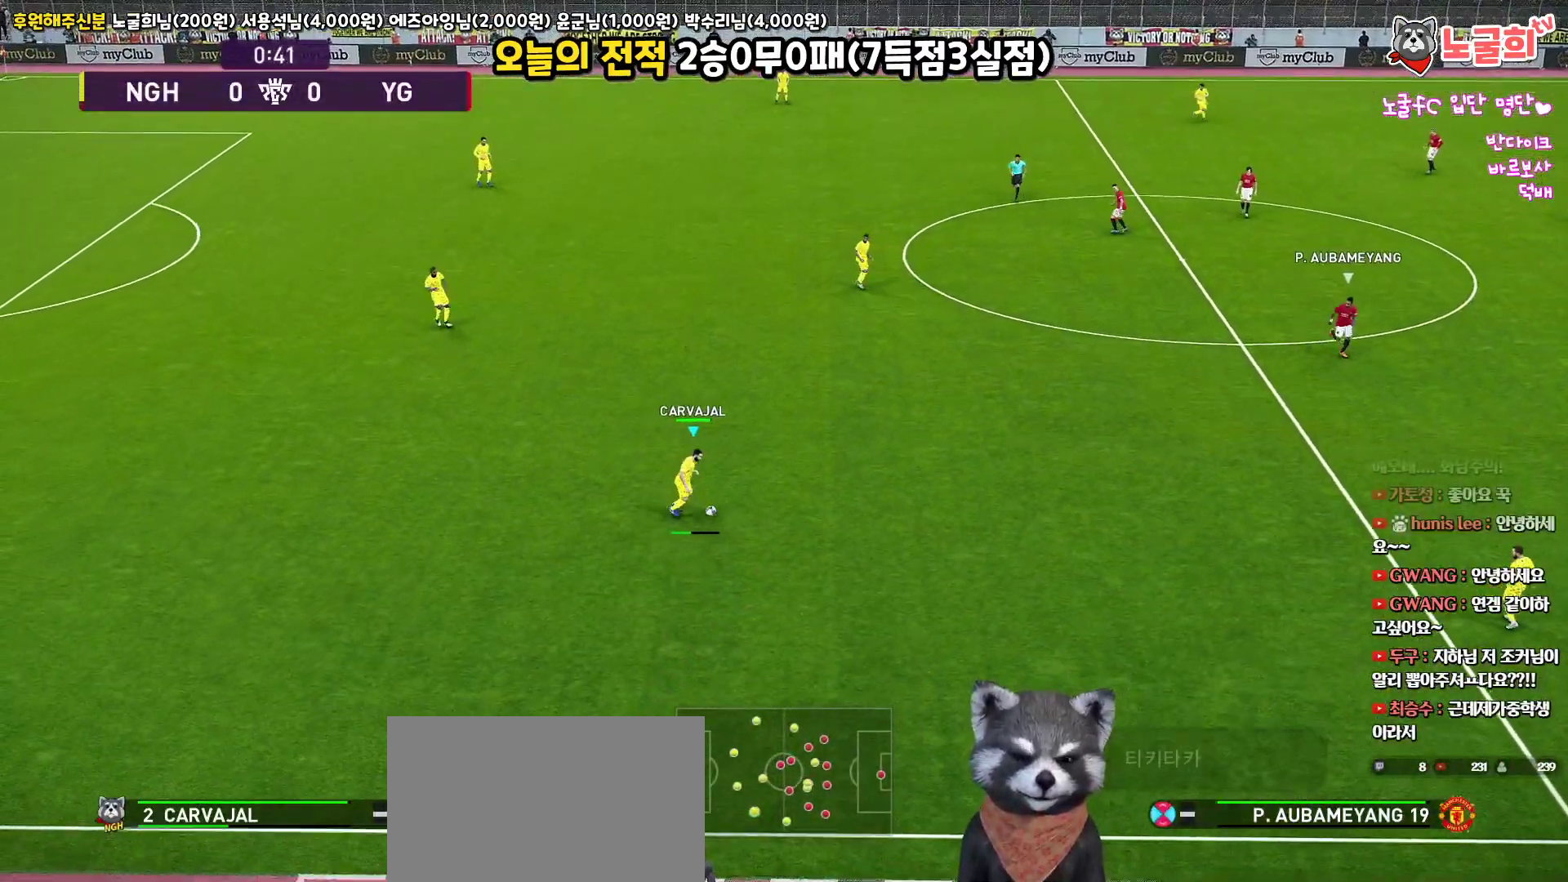
{"buttons": [], "left_stick": "center", "right_stick": "up", "events": [[67, "L3", "up"], [383, "left_stick", "center"]]}
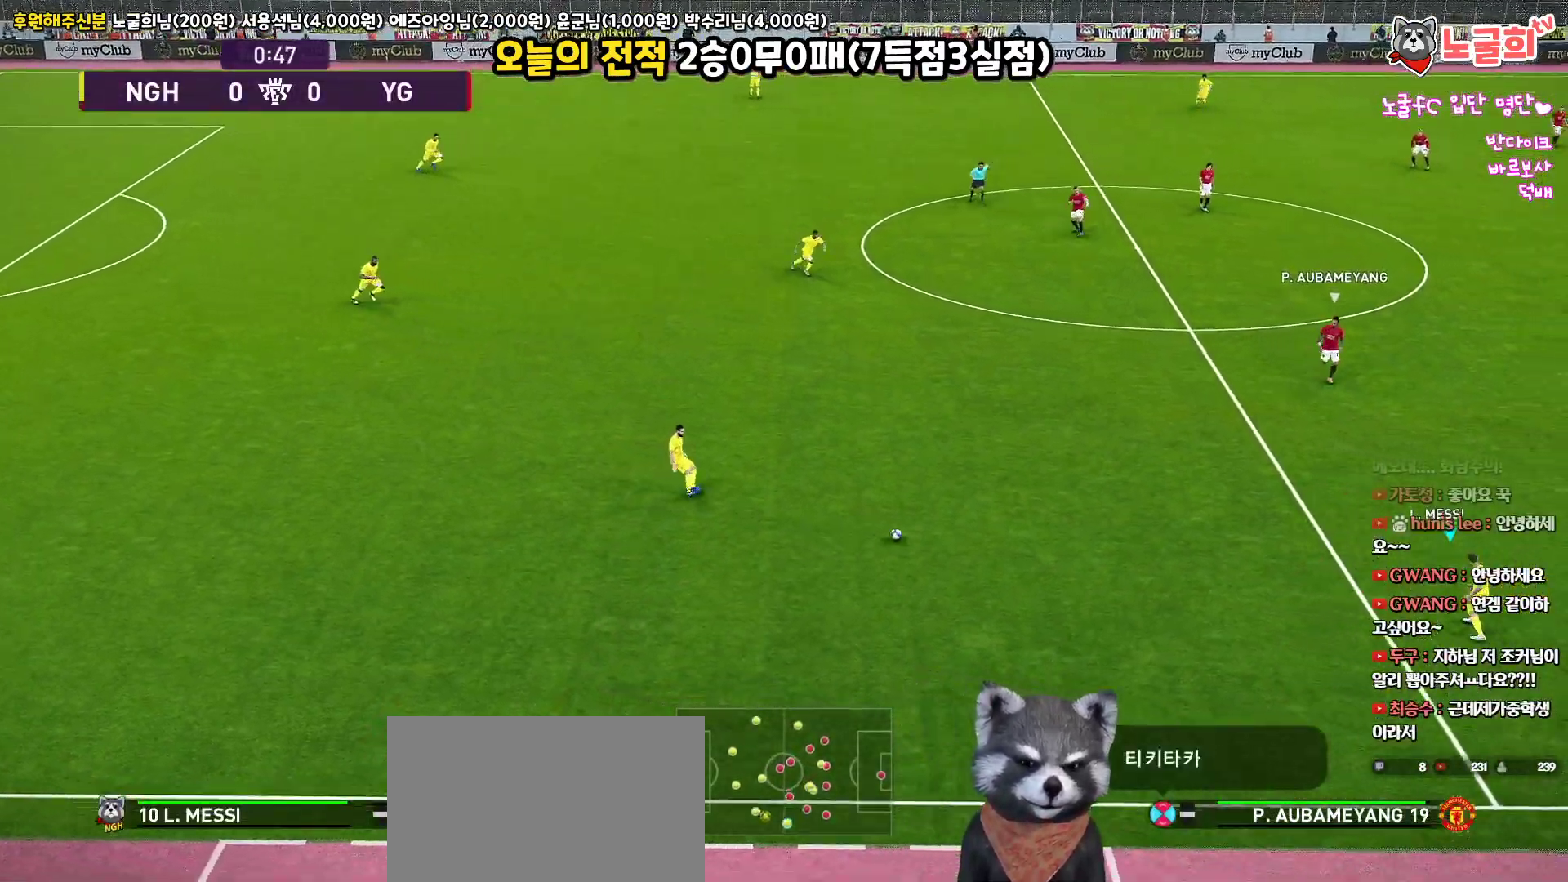
{"buttons": [], "left_stick": "right", "right_stick": "up", "events": [[433, "left_stick", "right"]]}
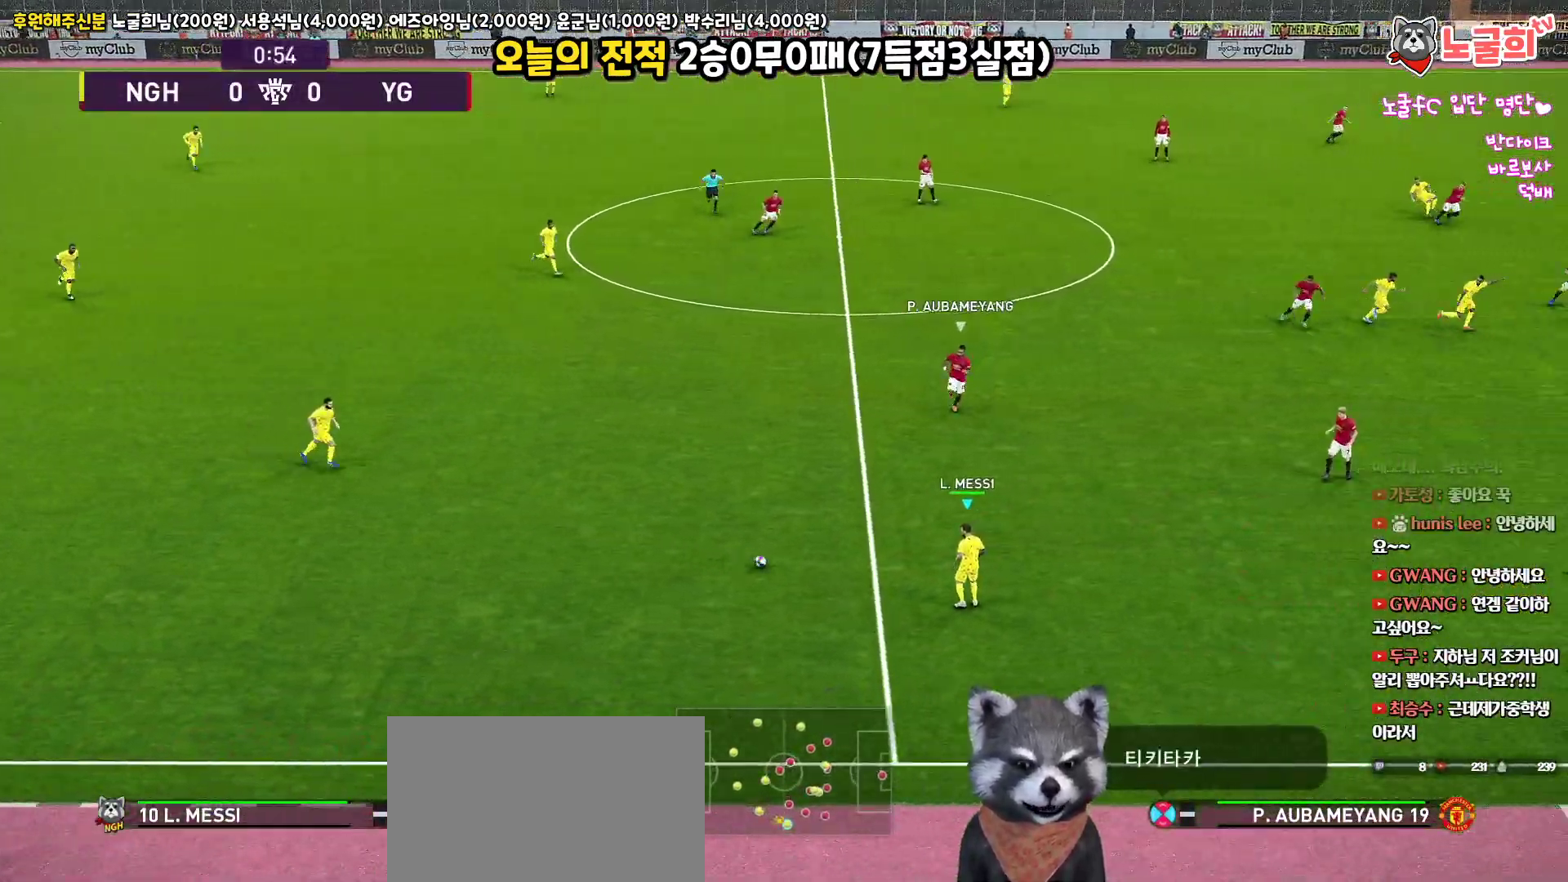
{"buttons": [], "left_stick": "right", "right_stick": "up", "events": []}
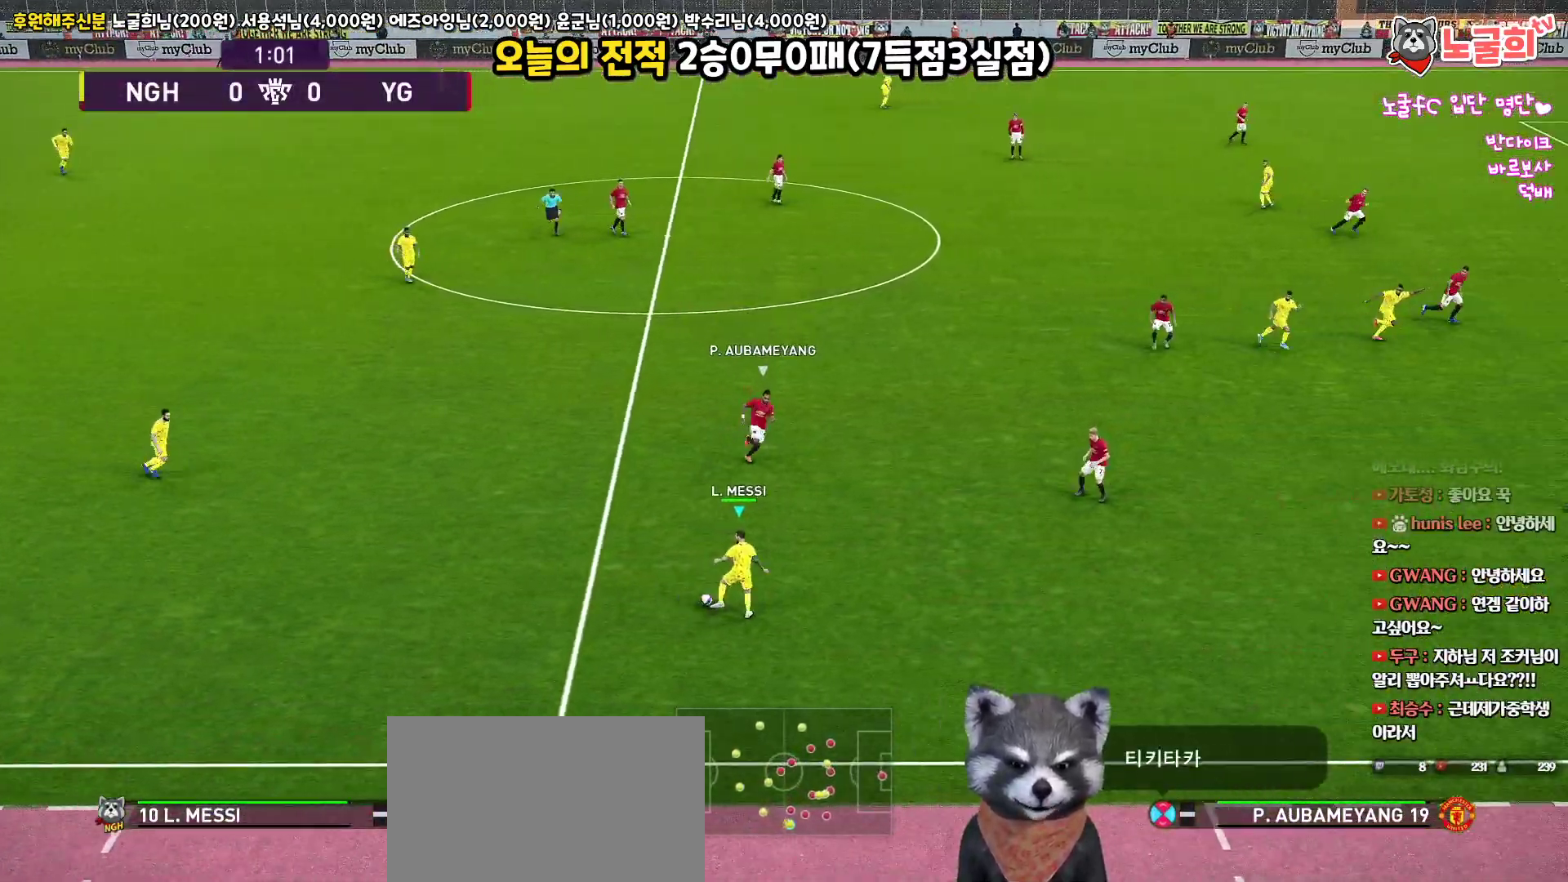
{"buttons": ["R2"], "left_stick": "up-left", "right_stick": "up", "events": [[83, "left_stick", "up-left"], [117, "CIRCLE", "down"], [200, "CIRCLE", "up"], [367, "R2", "down"]]}
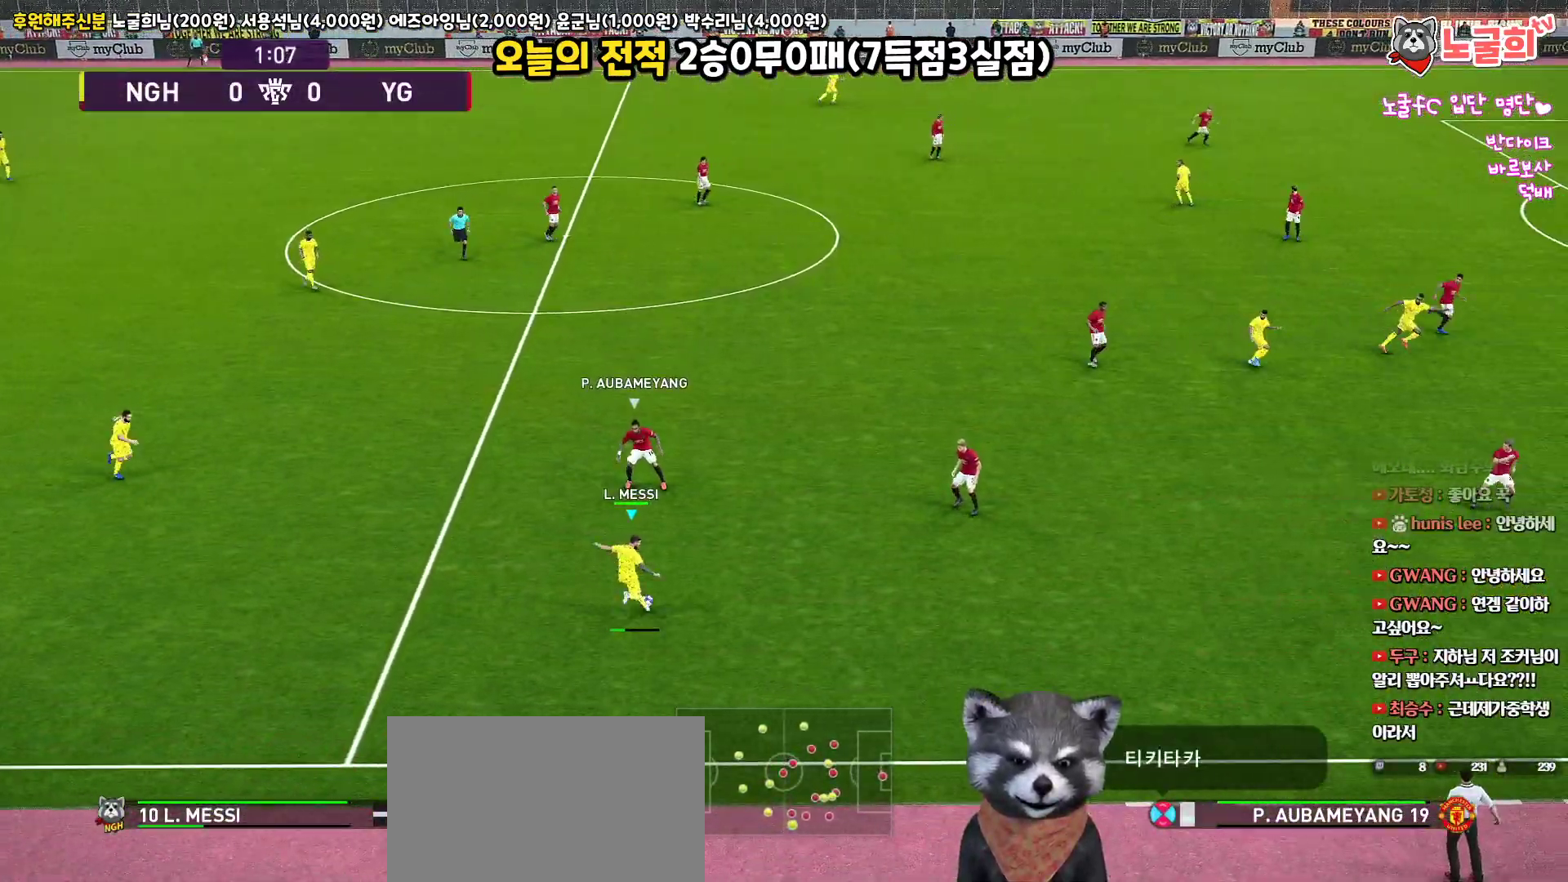
{"buttons": [], "left_stick": "right", "right_stick": "up", "events": [[100, "R2", "up"], [417, "left_stick", "right"]]}
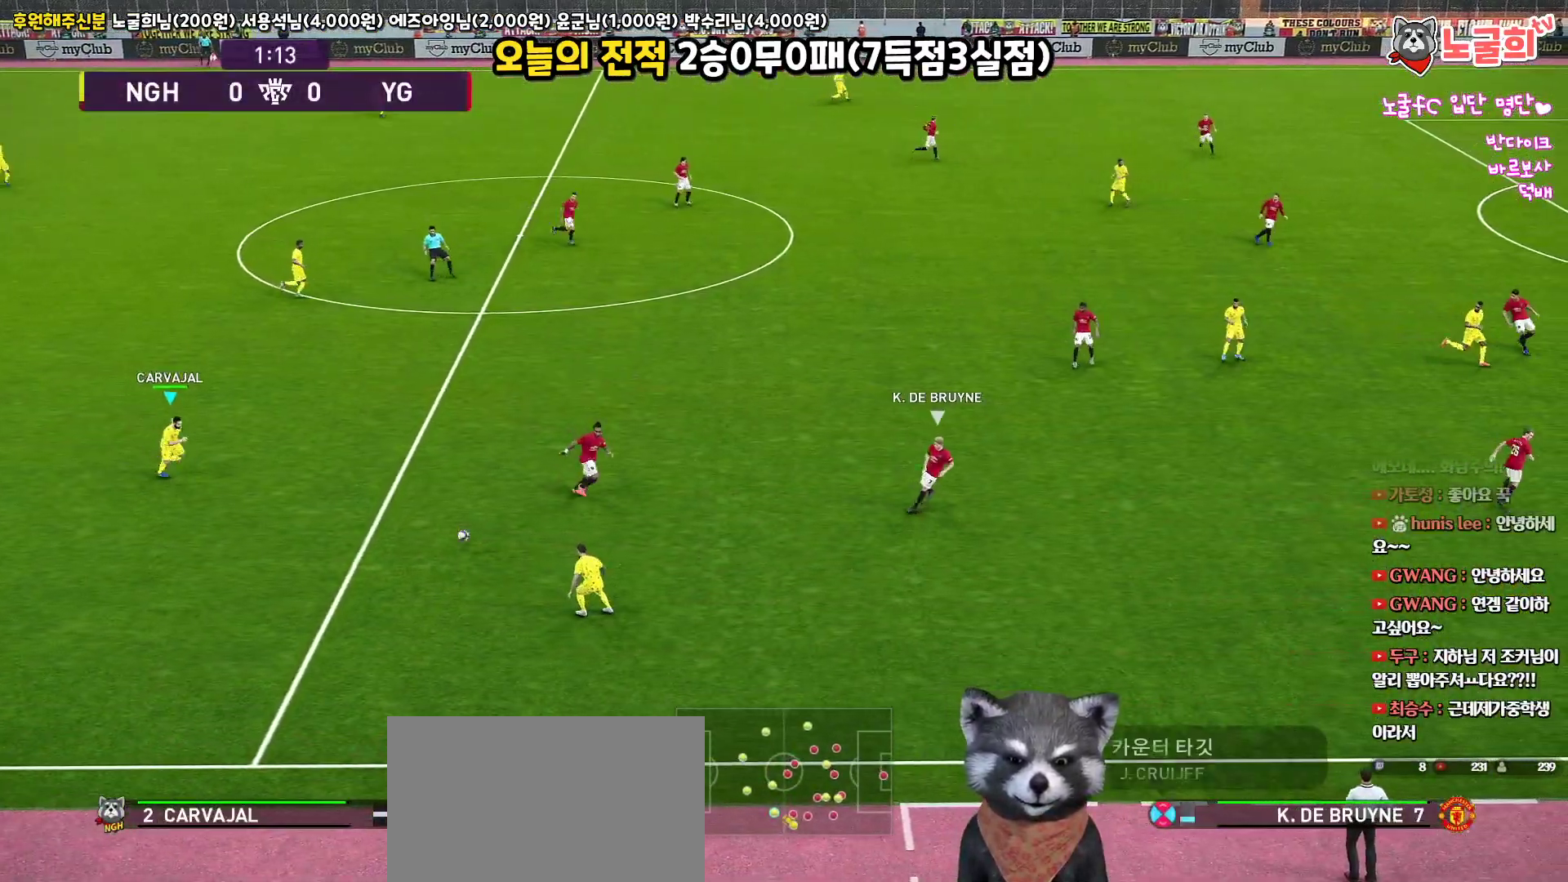
{"buttons": [], "left_stick": "up", "right_stick": "up", "events": [[100, "left_stick", "up-right"], [283, "left_stick", "up"]]}
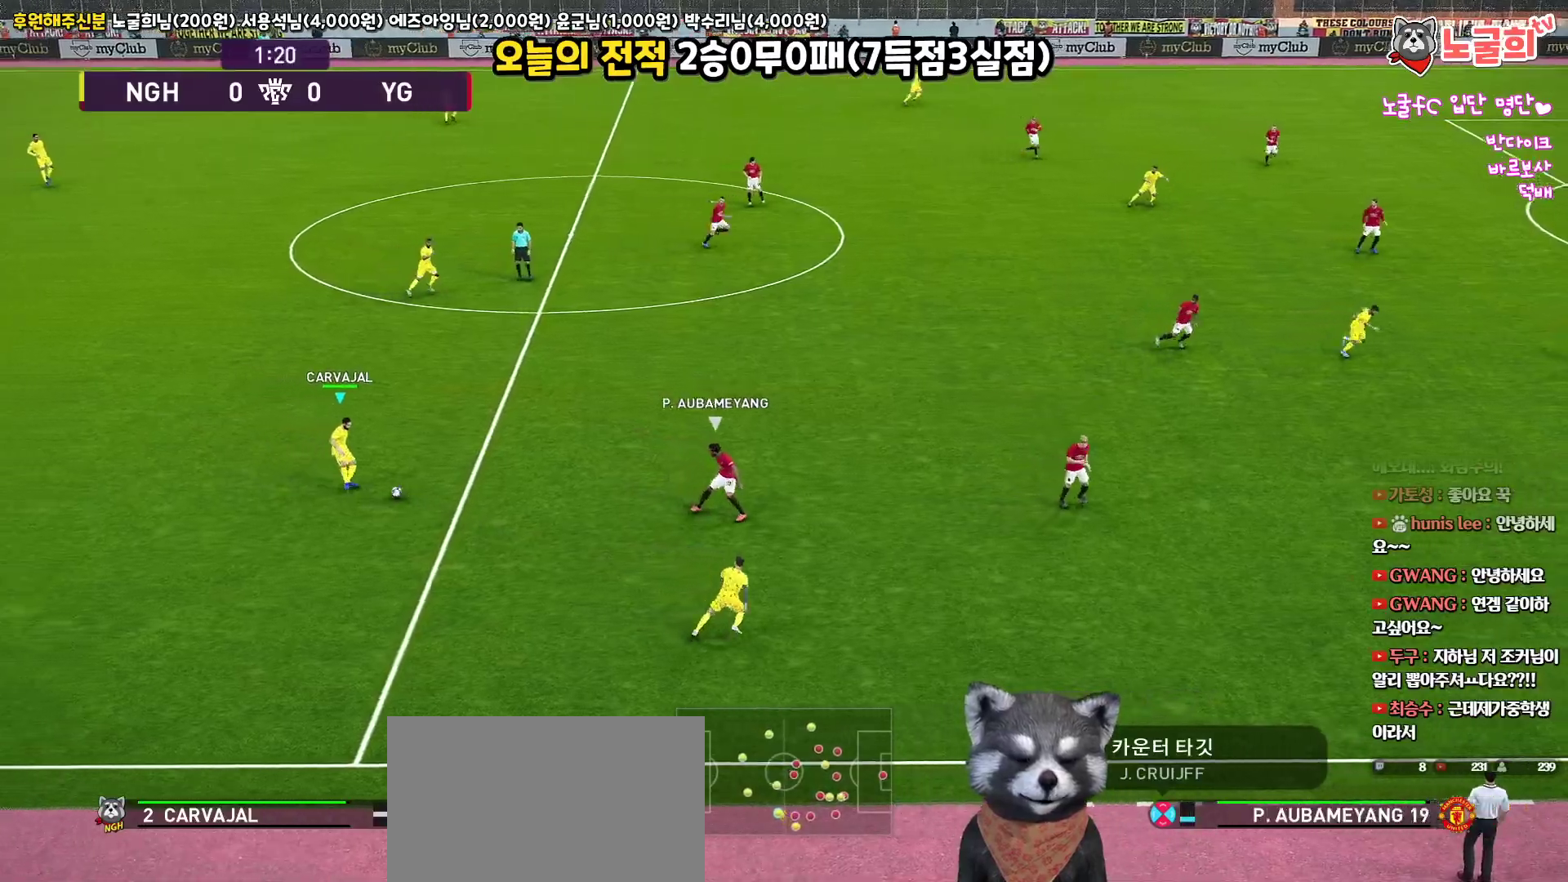
{"buttons": [], "left_stick": "up", "right_stick": "up", "events": [[50, "CIRCLE", "down"], [133, "CIRCLE", "up"]]}
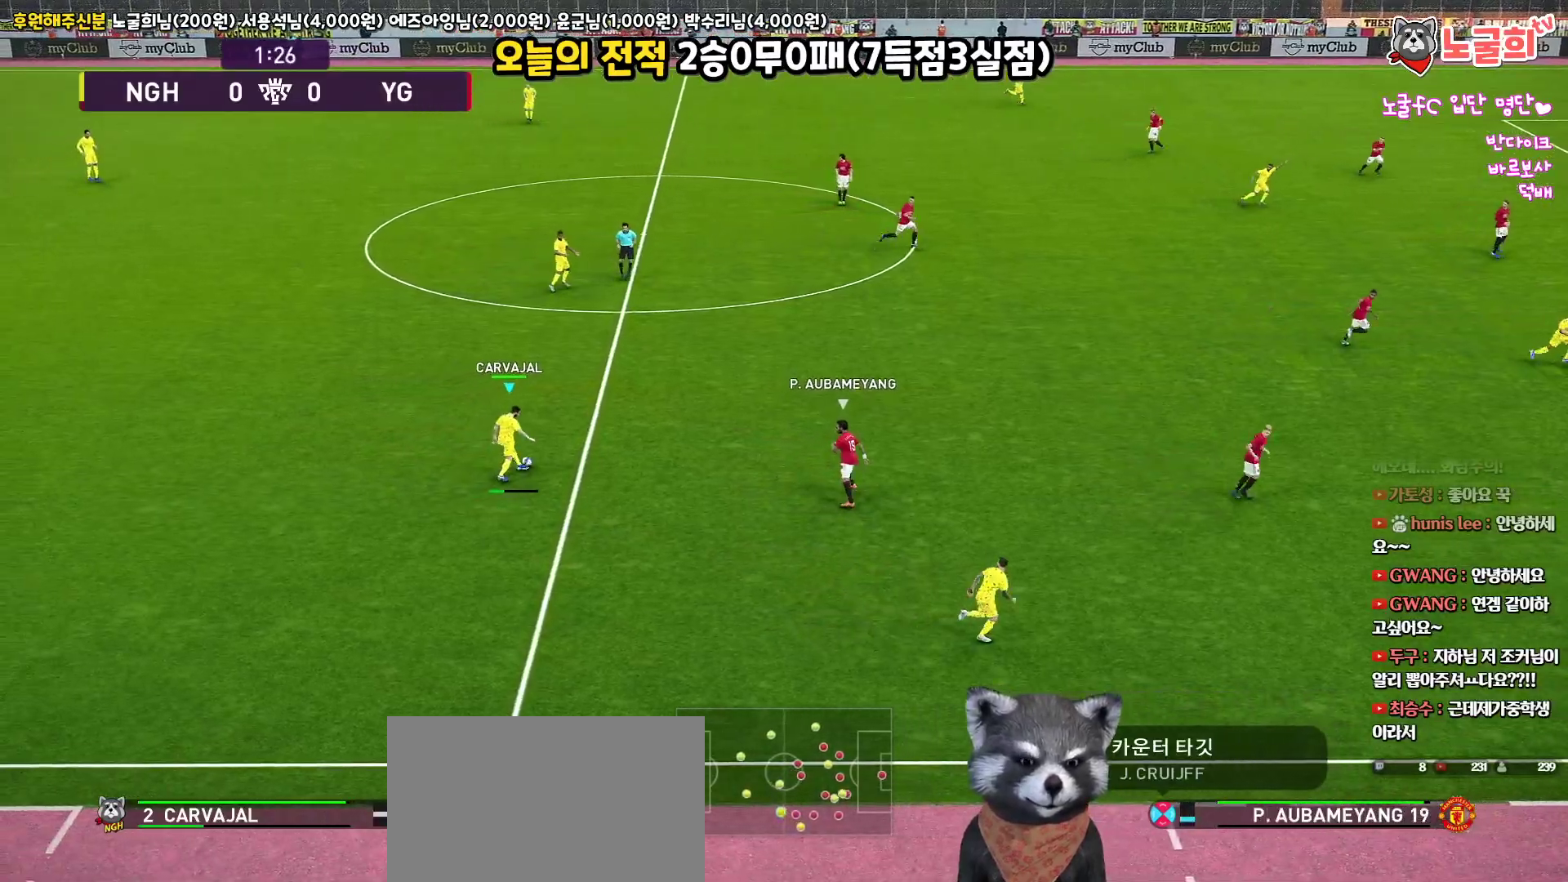
{"buttons": [], "left_stick": "right", "right_stick": "up", "events": [[300, "left_stick", "right"]]}
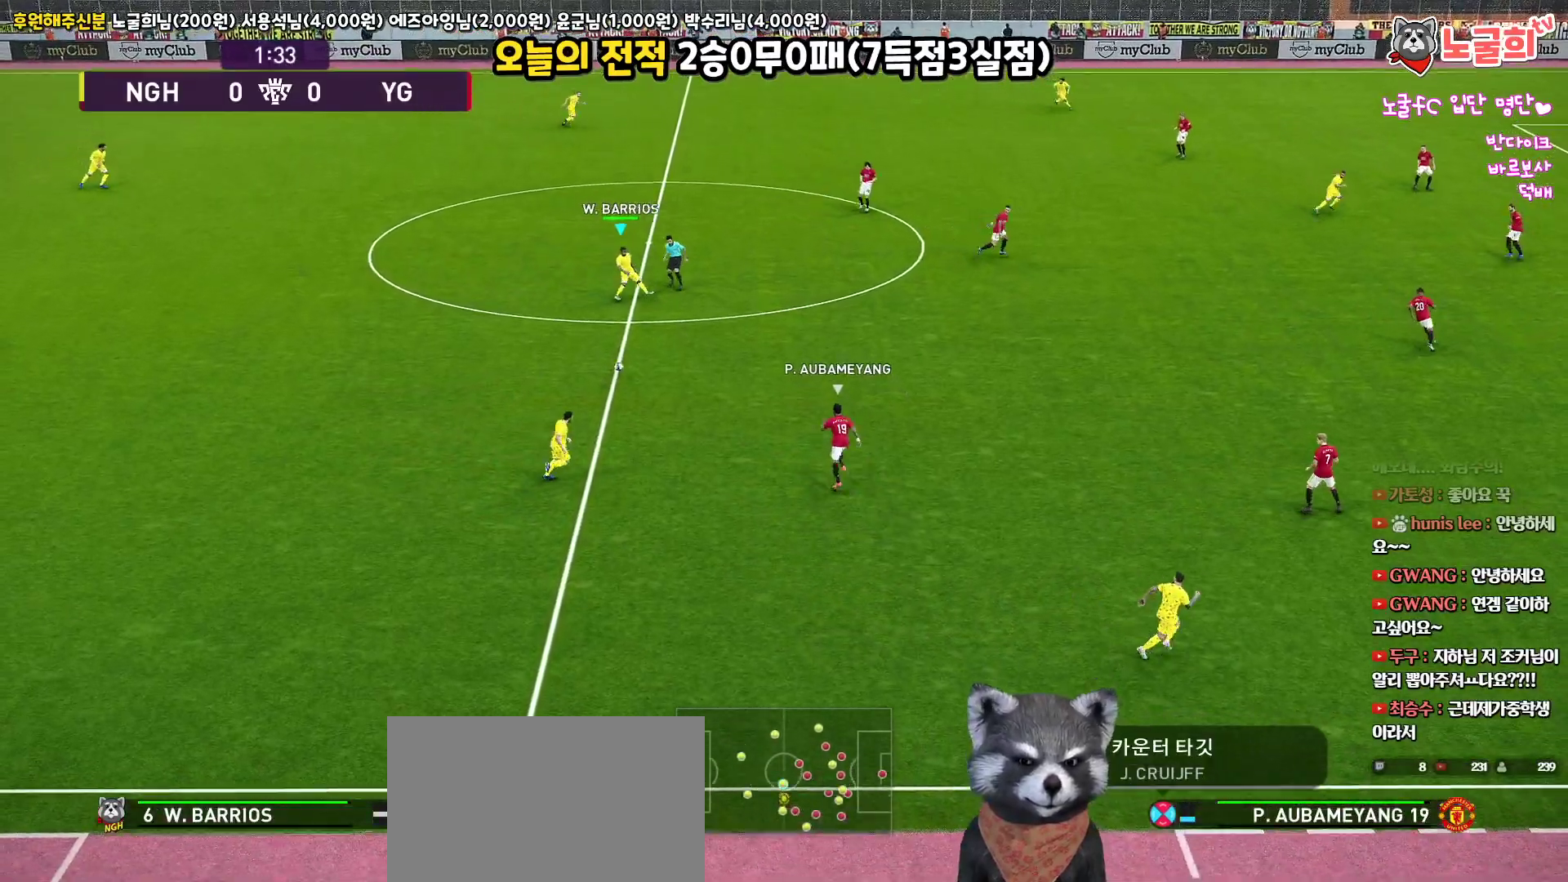
{"buttons": [], "left_stick": "right", "right_stick": "up", "events": []}
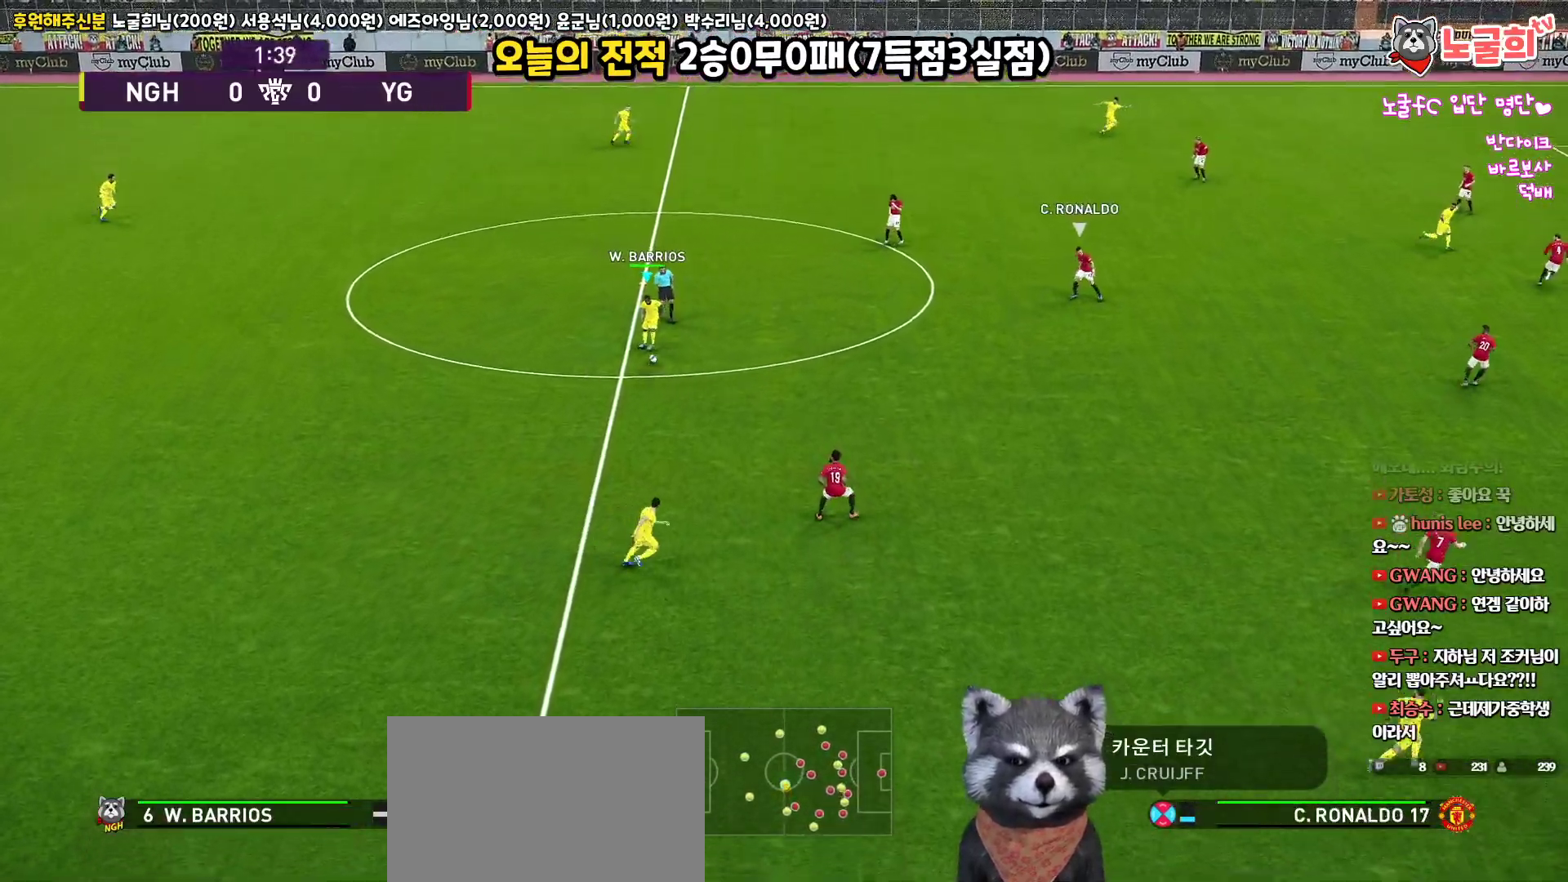
{"buttons": [], "left_stick": "up", "right_stick": "up", "events": [[383, "left_stick", "up-right"], [500, "left_stick", "up"]]}
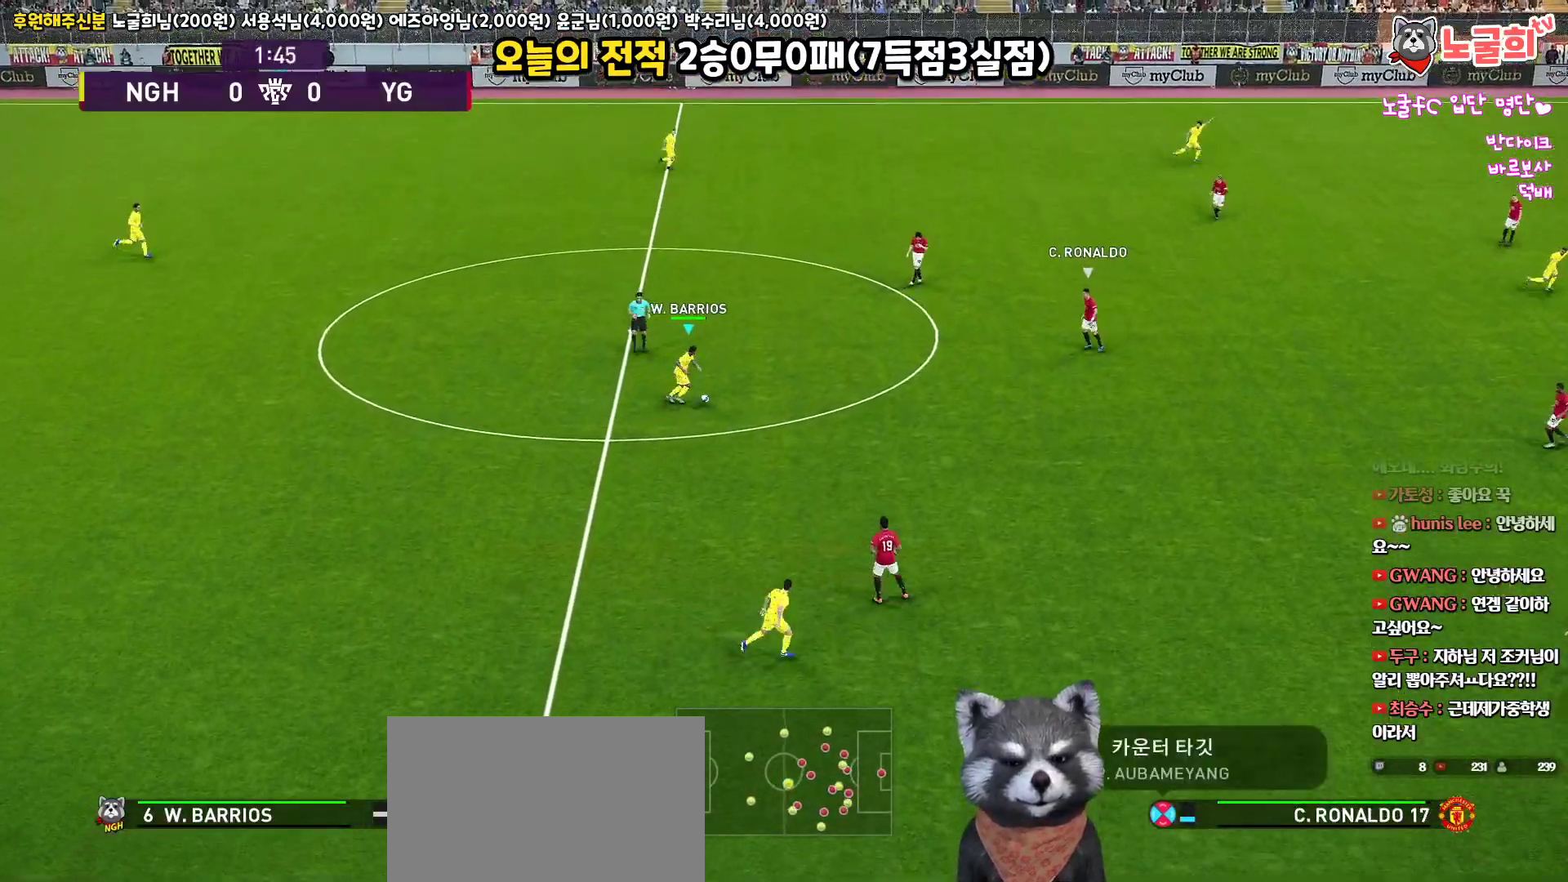
{"buttons": [], "left_stick": "up", "right_stick": "up", "events": [[300, "TRIANGLE", "down"], [450, "TRIANGLE", "up"]]}
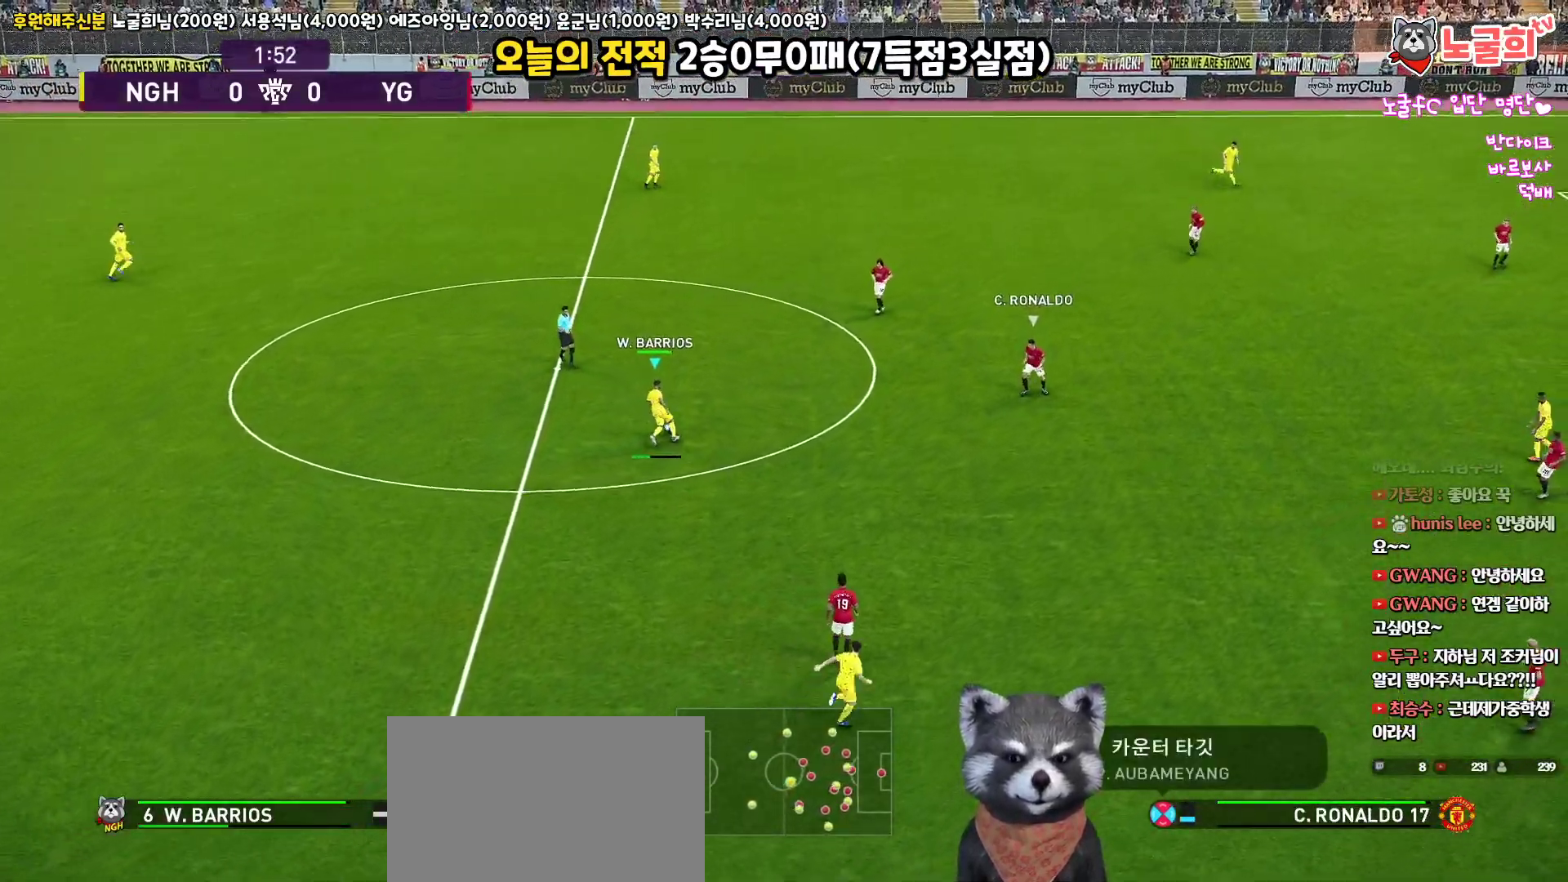
{"buttons": [], "left_stick": "center", "right_stick": "up", "events": [[450, "left_stick", "center"]]}
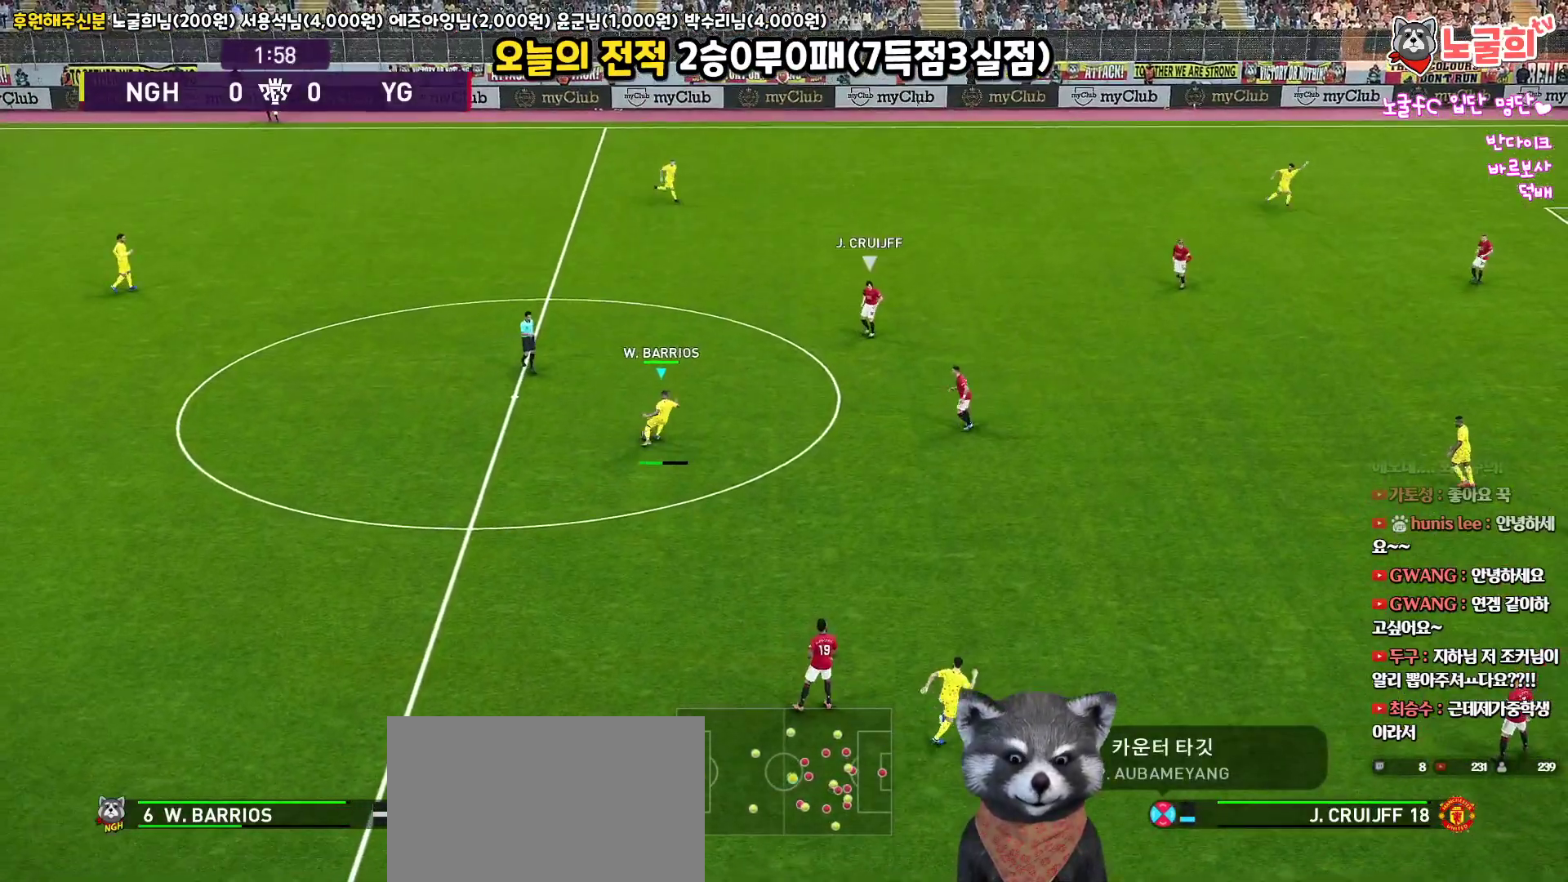
{"buttons": [], "left_stick": "down-right", "right_stick": "up", "events": [[233, "left_stick", "down-right"]]}
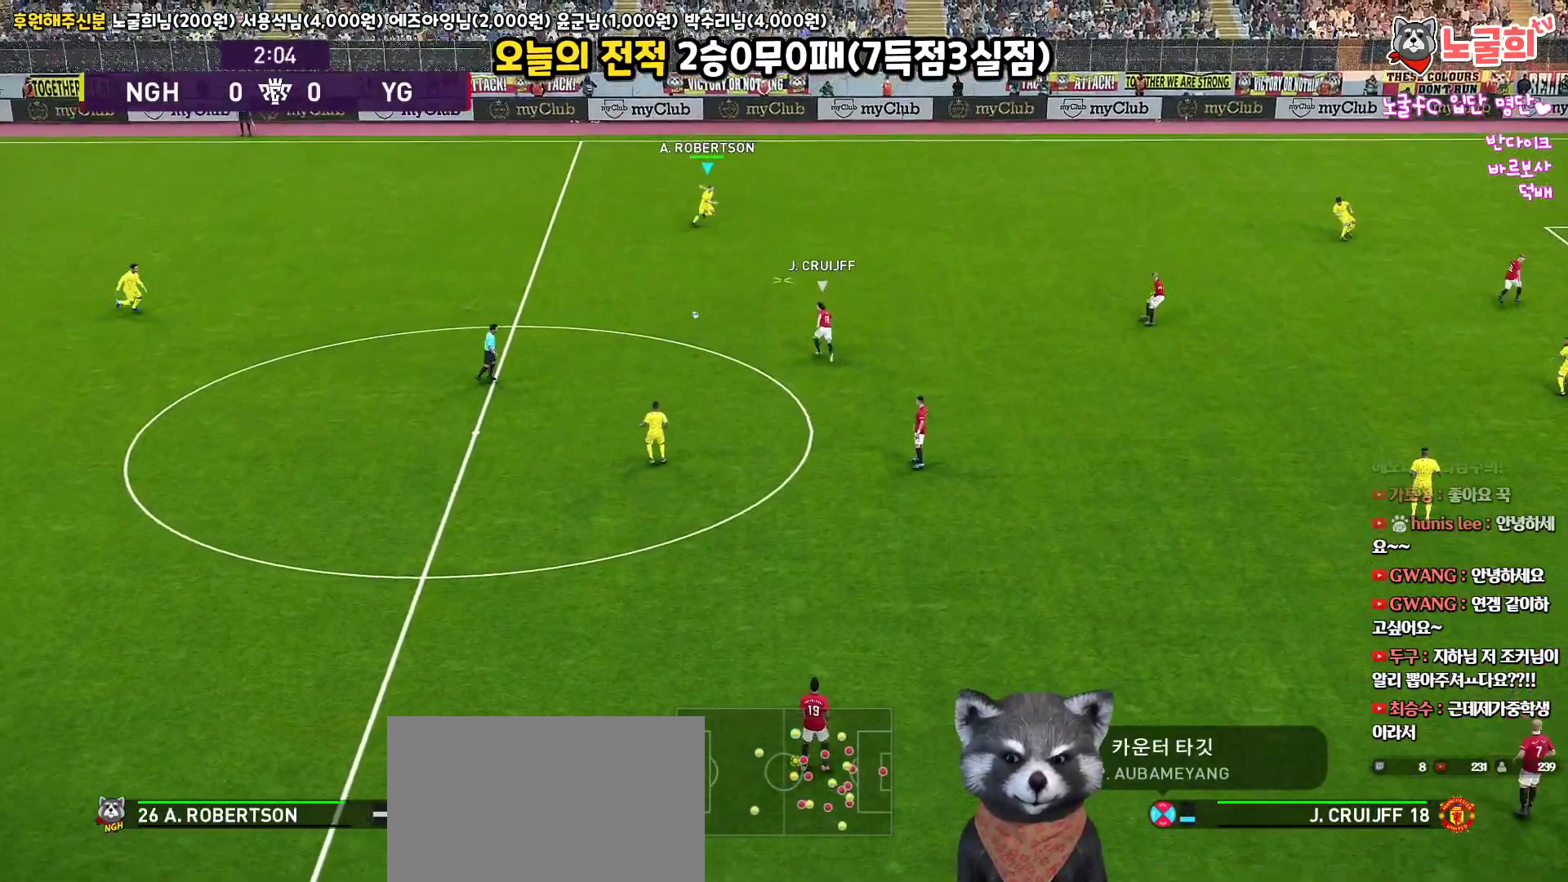
{"buttons": [], "left_stick": "right", "right_stick": "up", "events": [[83, "left_stick", "right"]]}
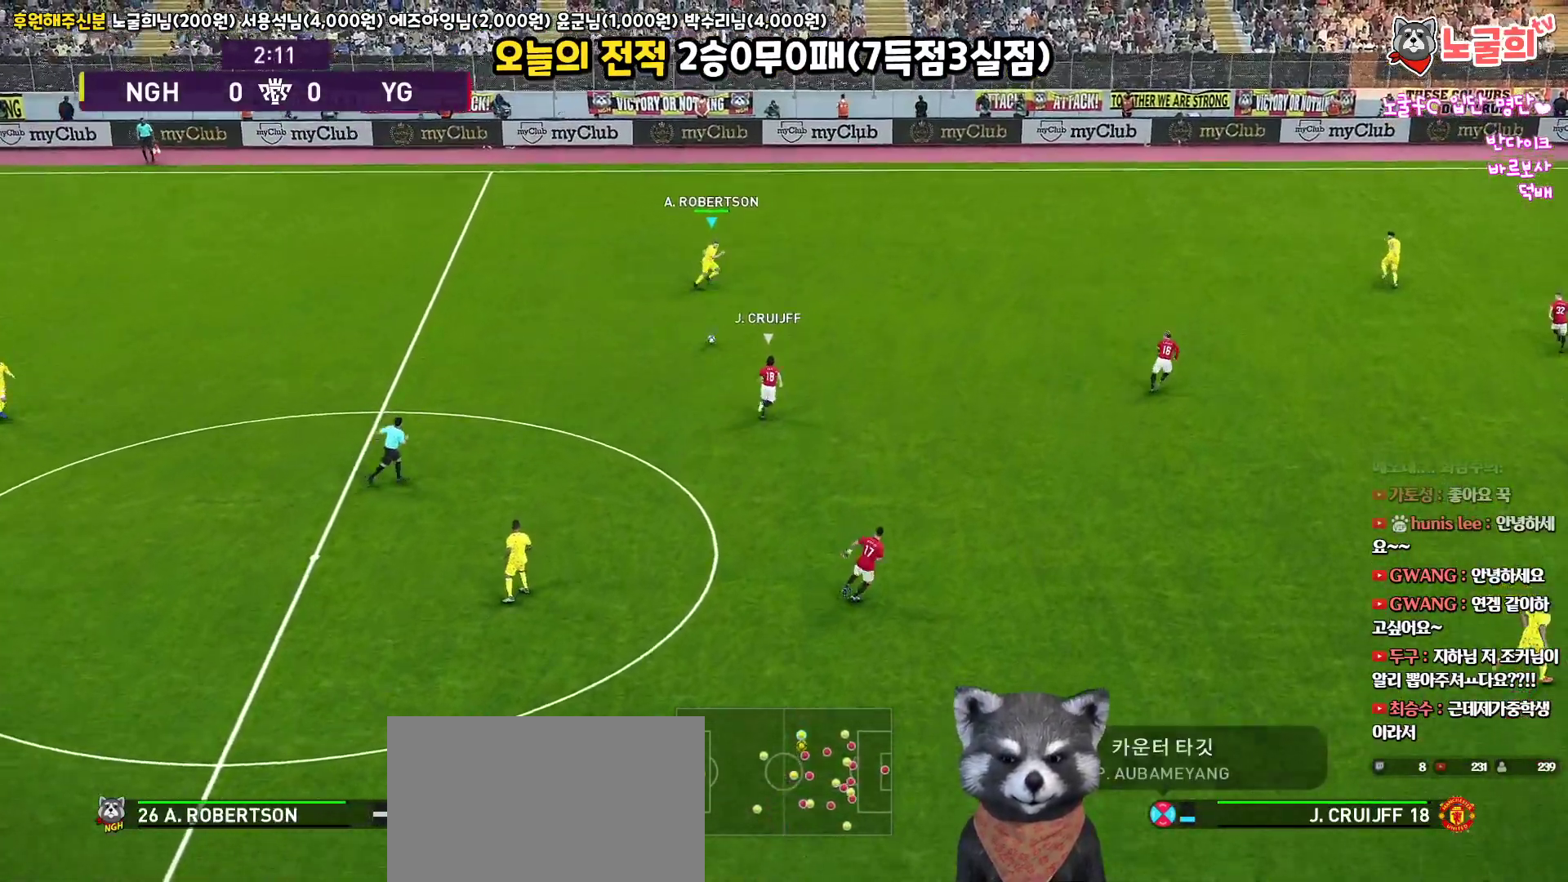
{"buttons": ["CIRCLE"], "left_stick": "right", "right_stick": "up", "events": [[500, "CIRCLE", "down"]]}
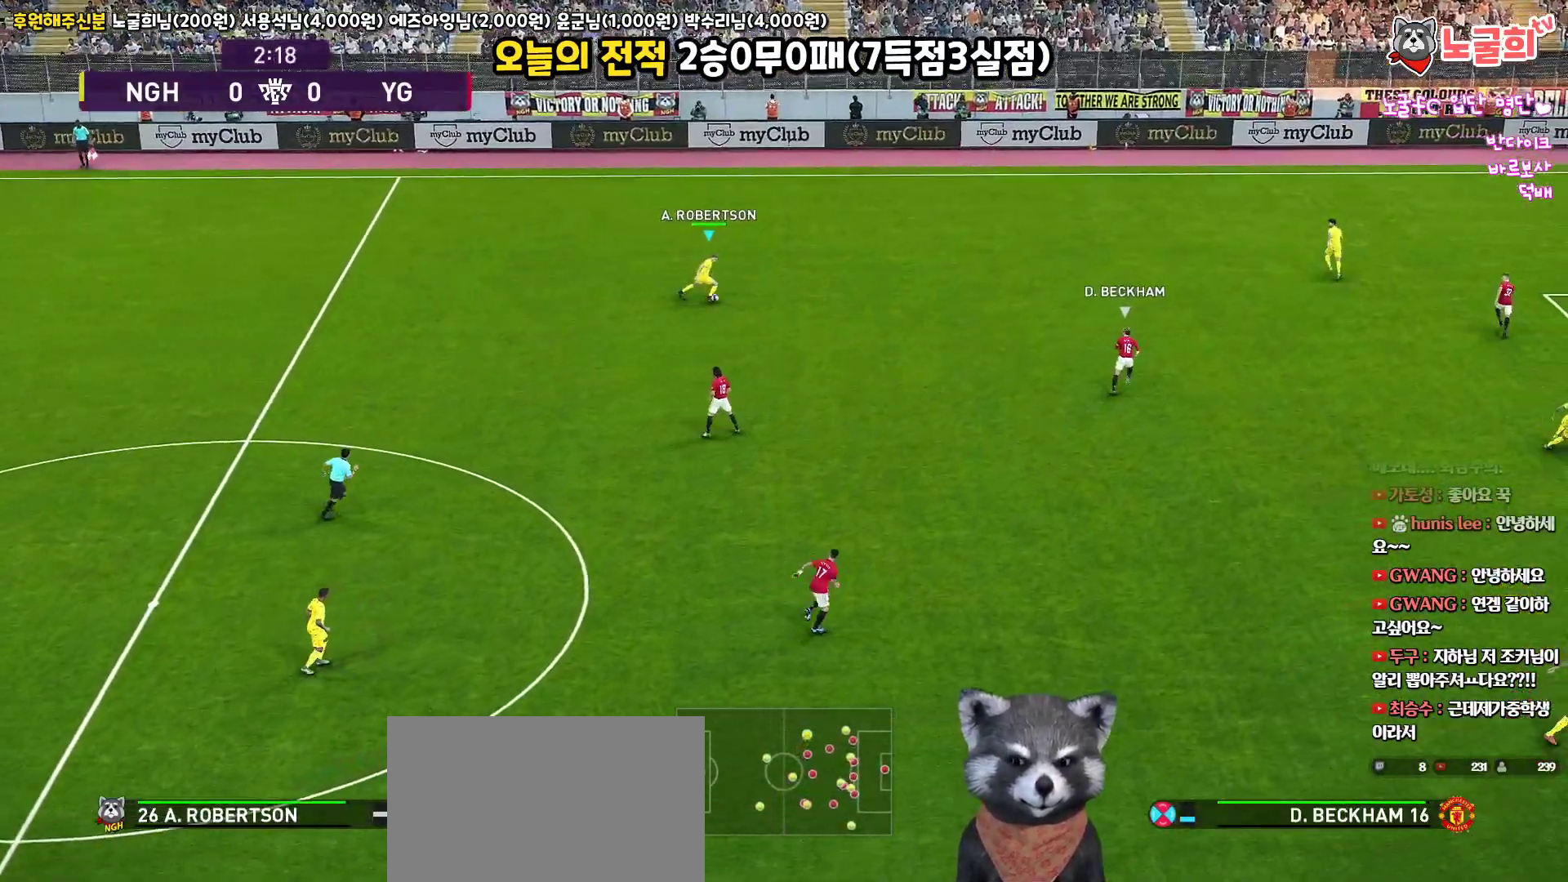
{"buttons": [], "left_stick": "right", "right_stick": "up", "events": [[133, "CIRCLE", "up"]]}